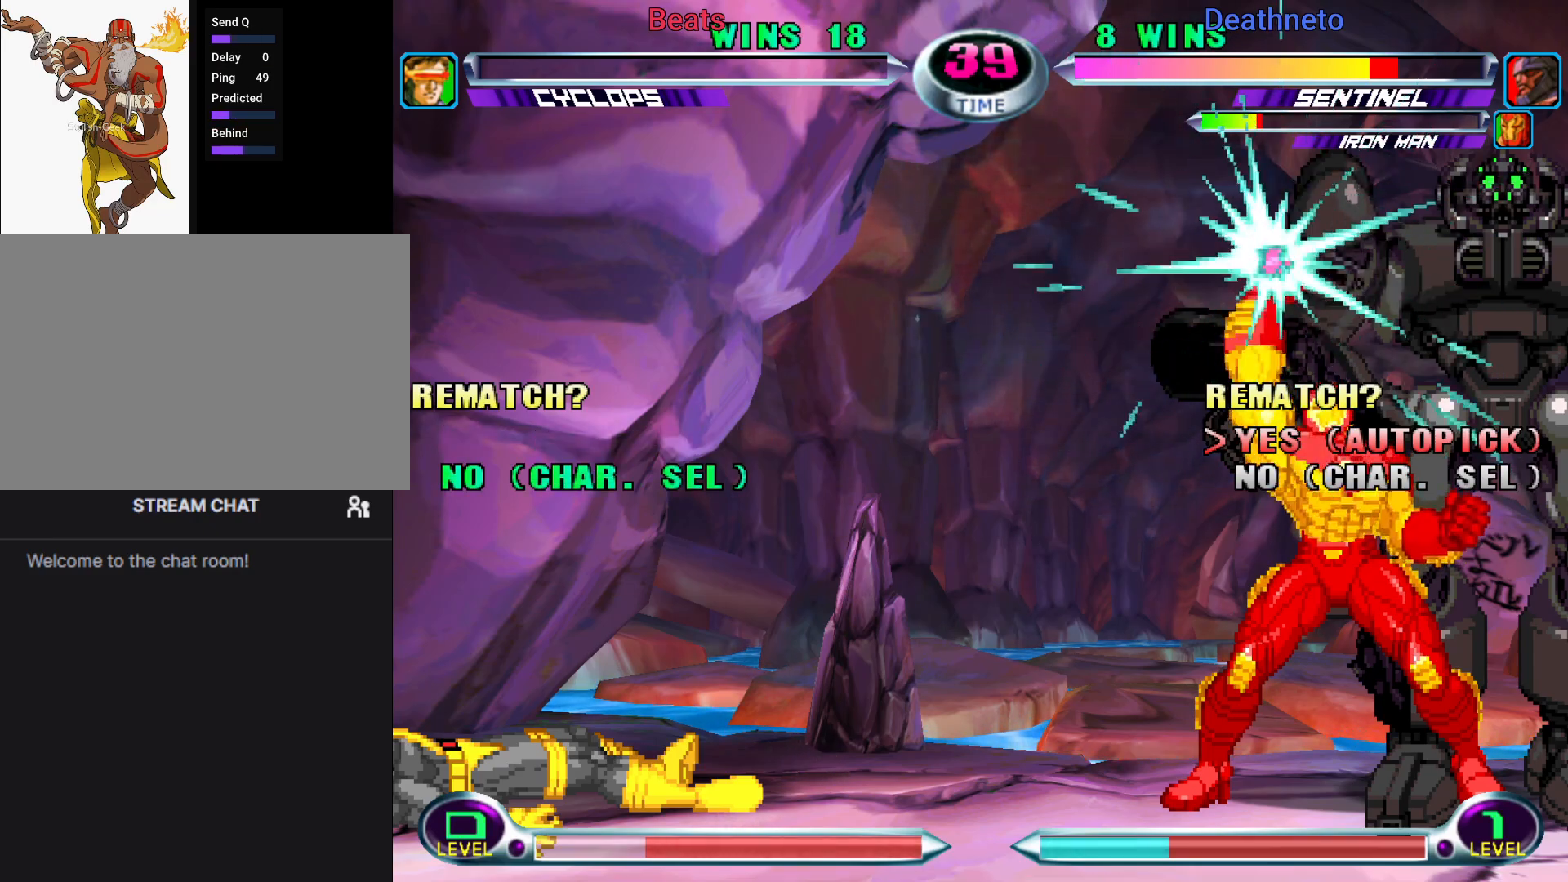
Gameplay with a controller (arcade stick); each line is a JSON object with the inputs held at the frame after it. "events" lists button and stick changes between this image and that frame as [ms after this image, input, new state], when the widget could be followed in between. Not read: L3 R3.
{"buttons": [], "left_stick": "center", "events": []}
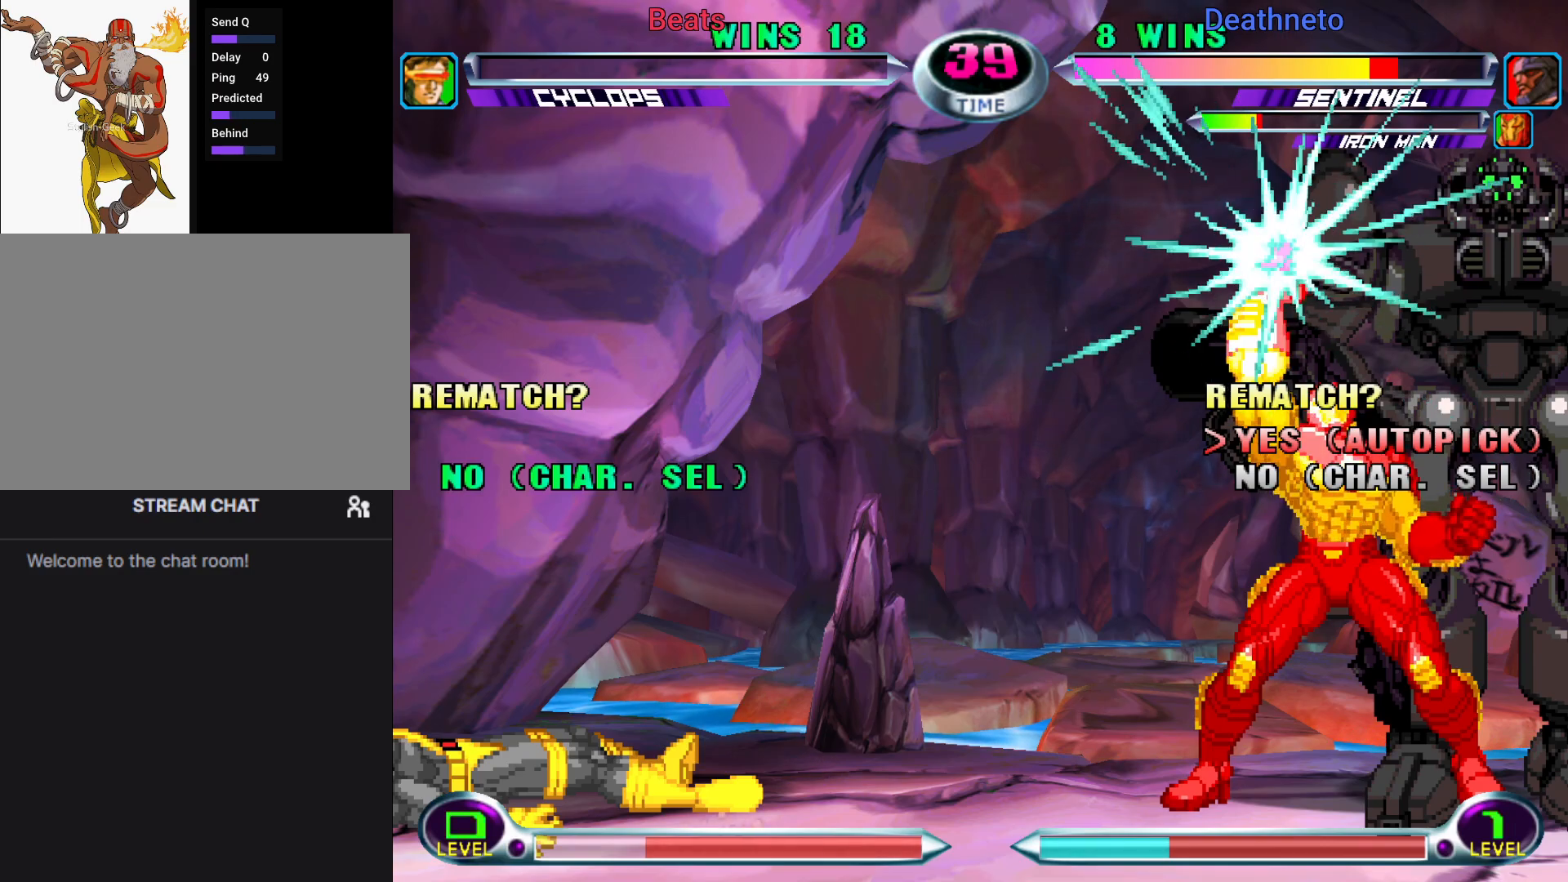
{"buttons": [], "left_stick": "center", "events": []}
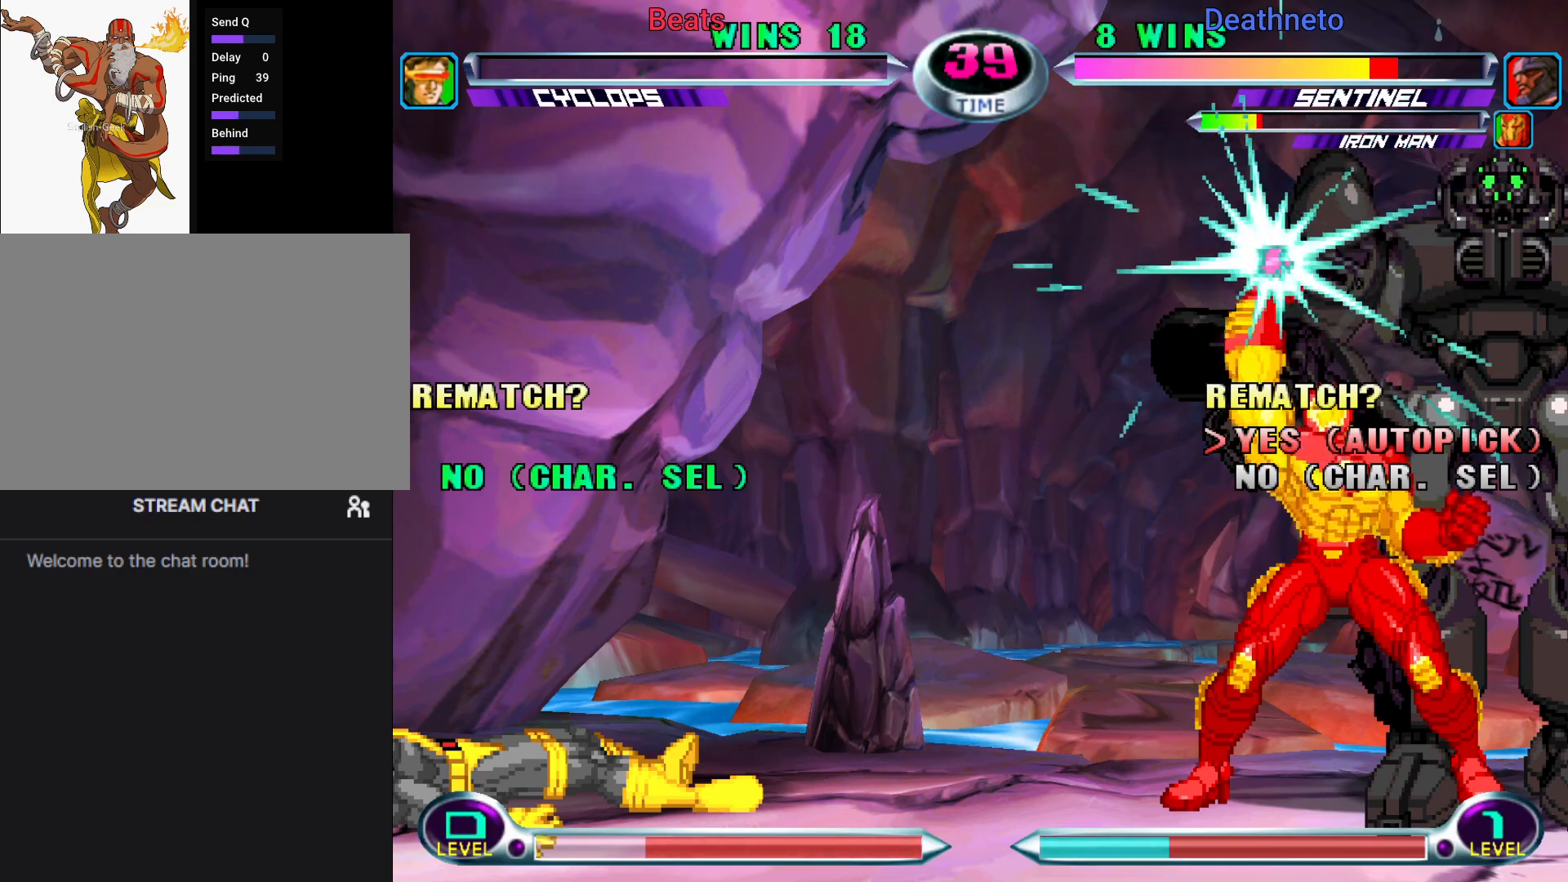
{"buttons": [], "left_stick": "center", "events": []}
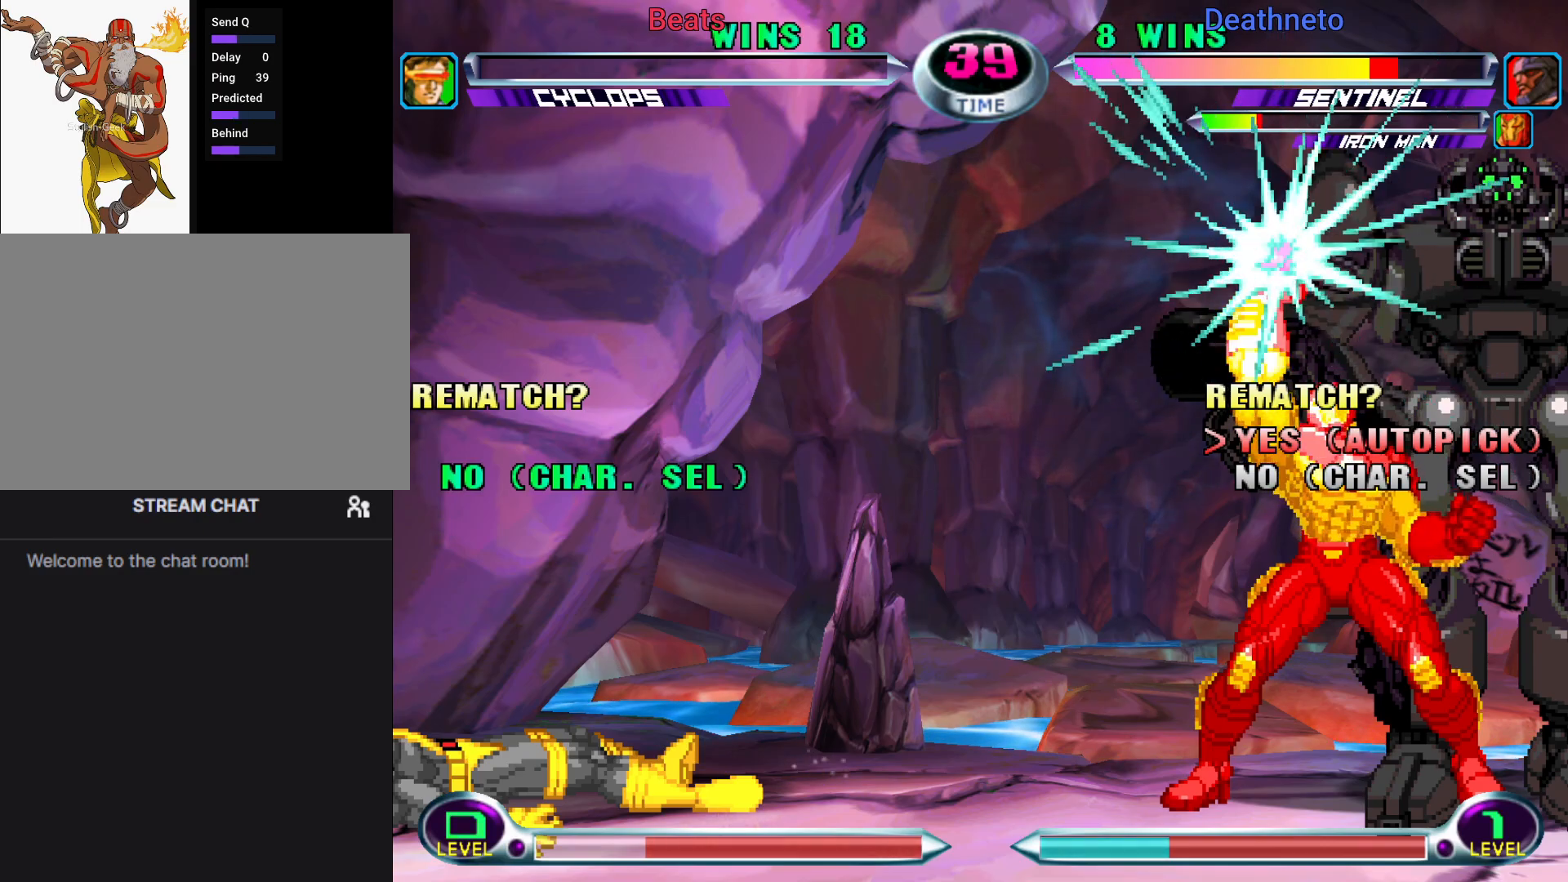
{"buttons": [], "left_stick": "center", "events": []}
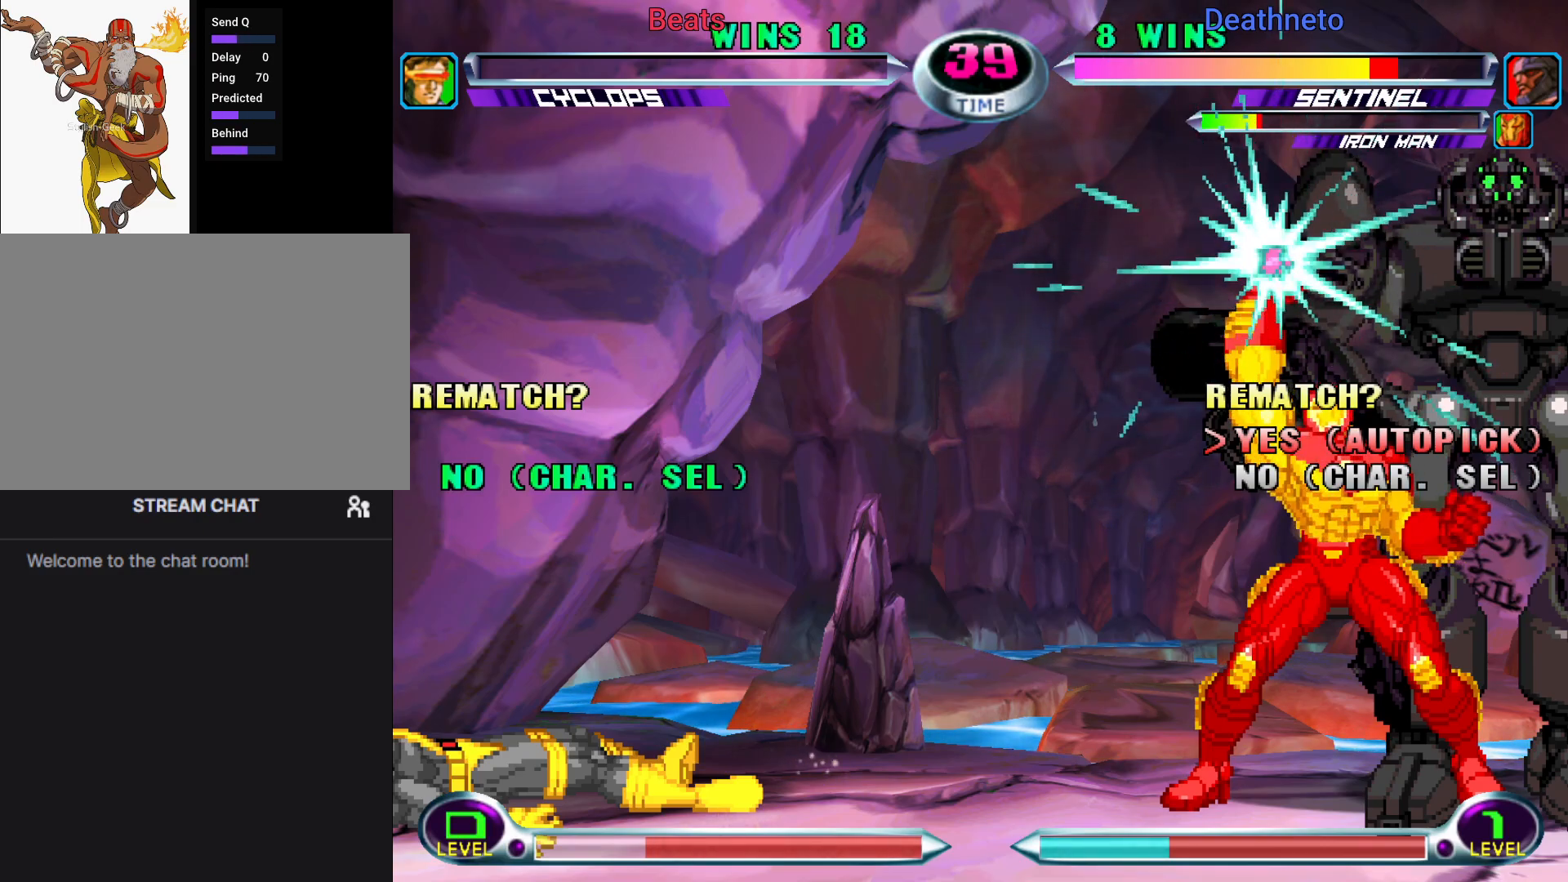
{"buttons": [], "left_stick": "center", "events": [[183, "R1", "down"], [283, "R1", "up"]]}
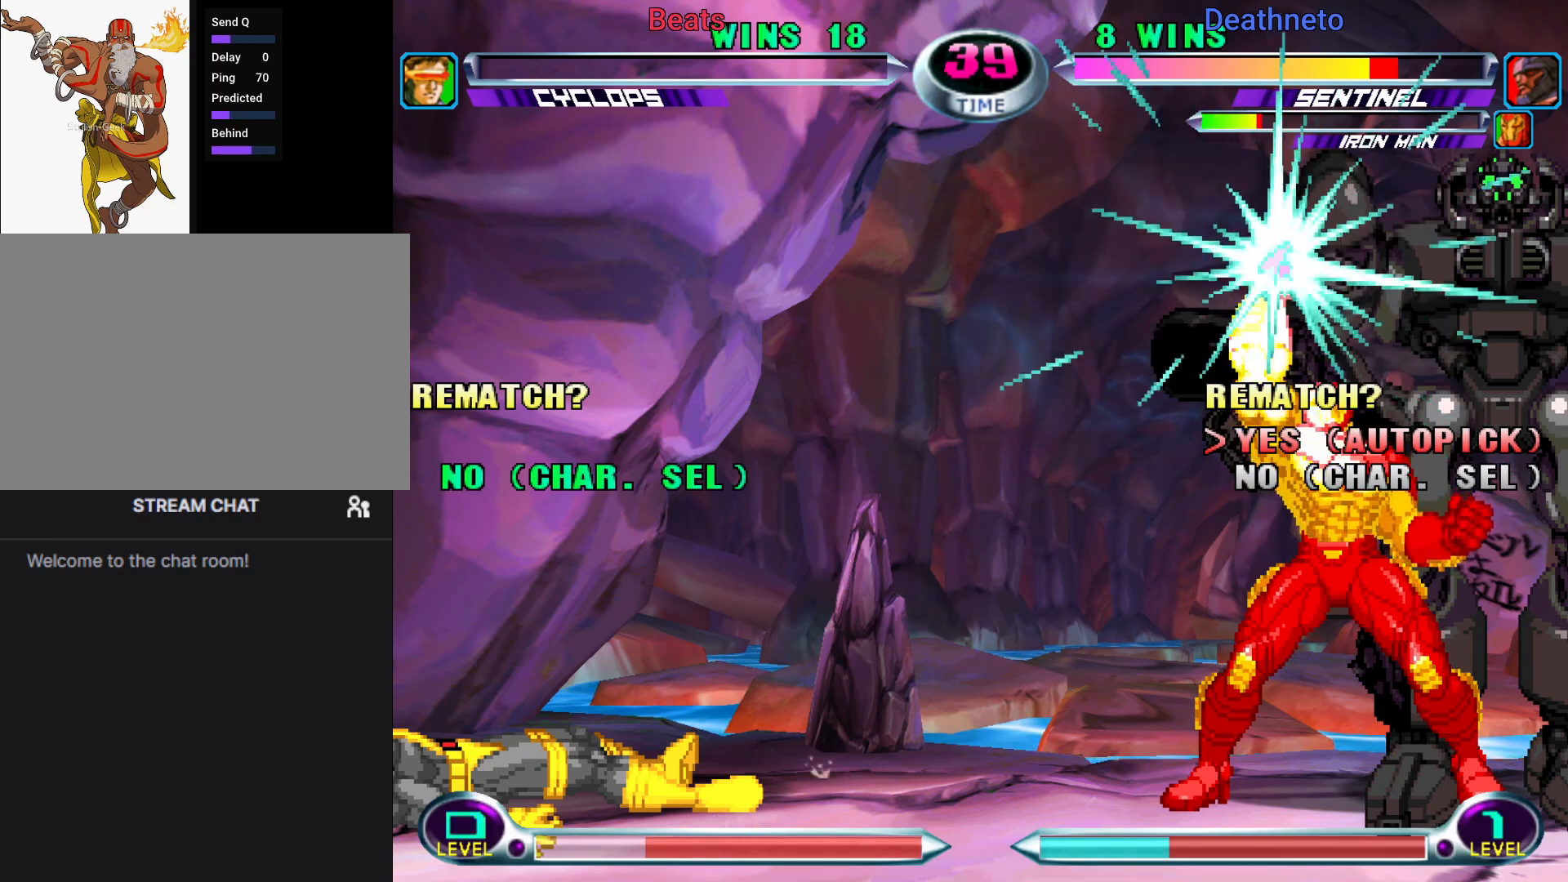
{"buttons": [], "left_stick": "center", "events": []}
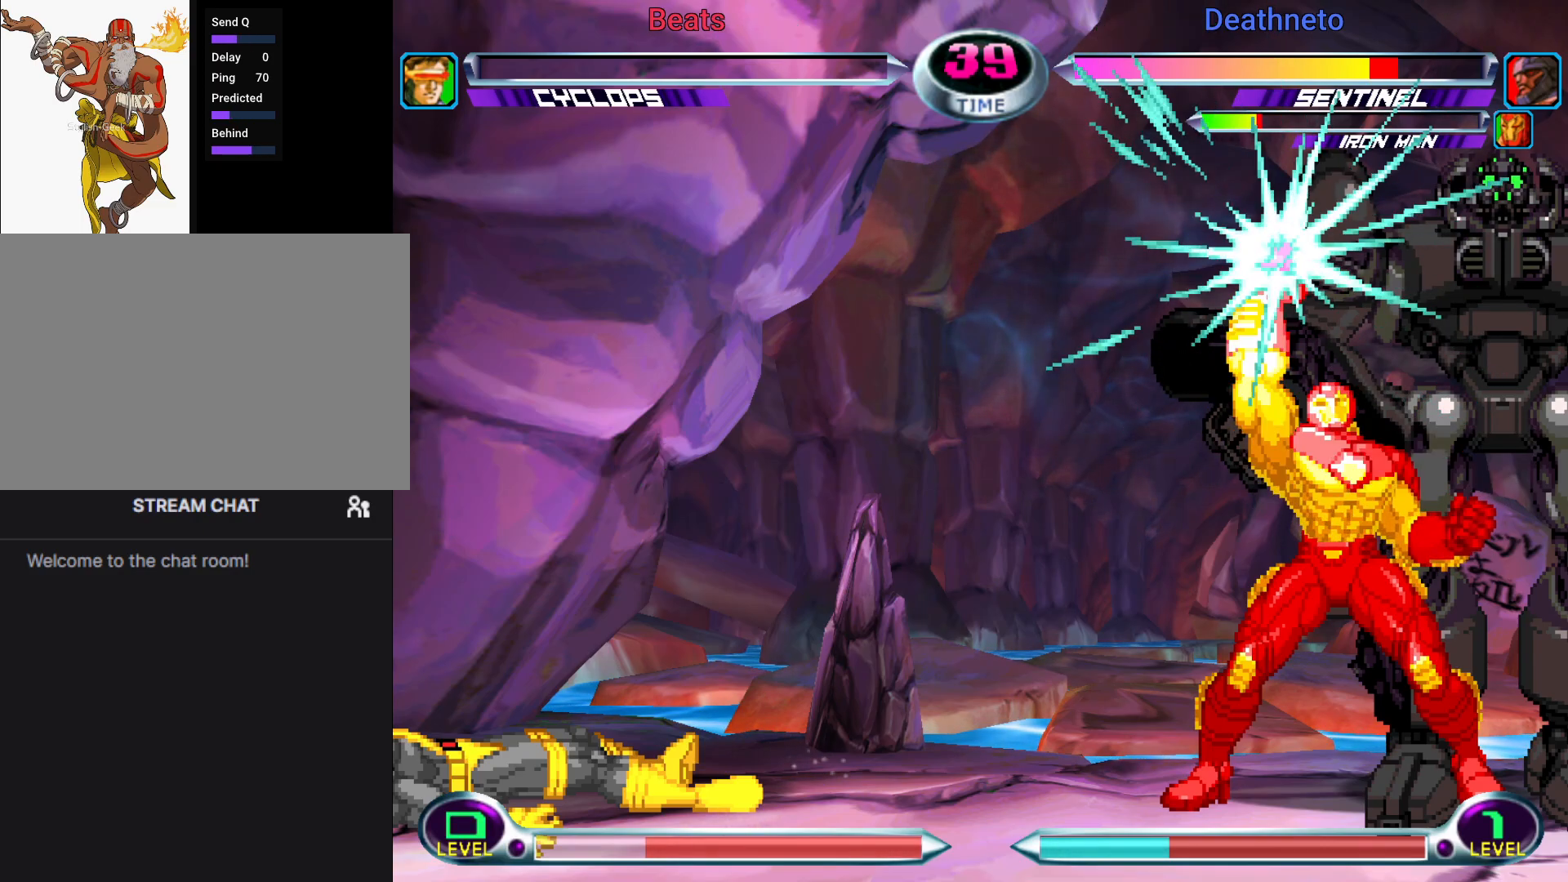
{"buttons": [], "left_stick": "center", "events": []}
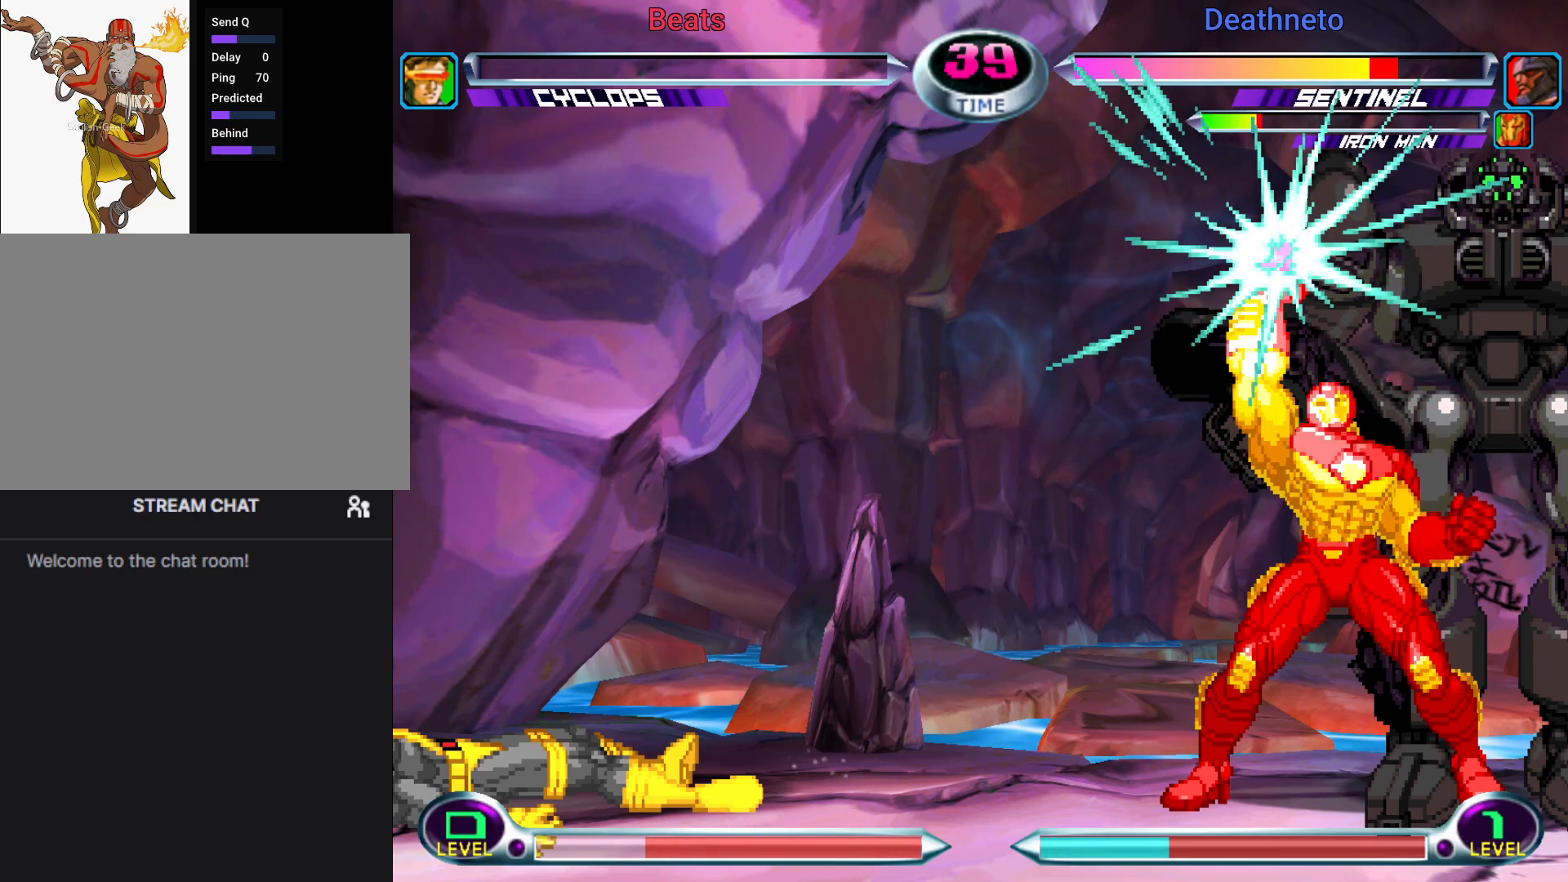
{"buttons": [], "left_stick": "center", "events": []}
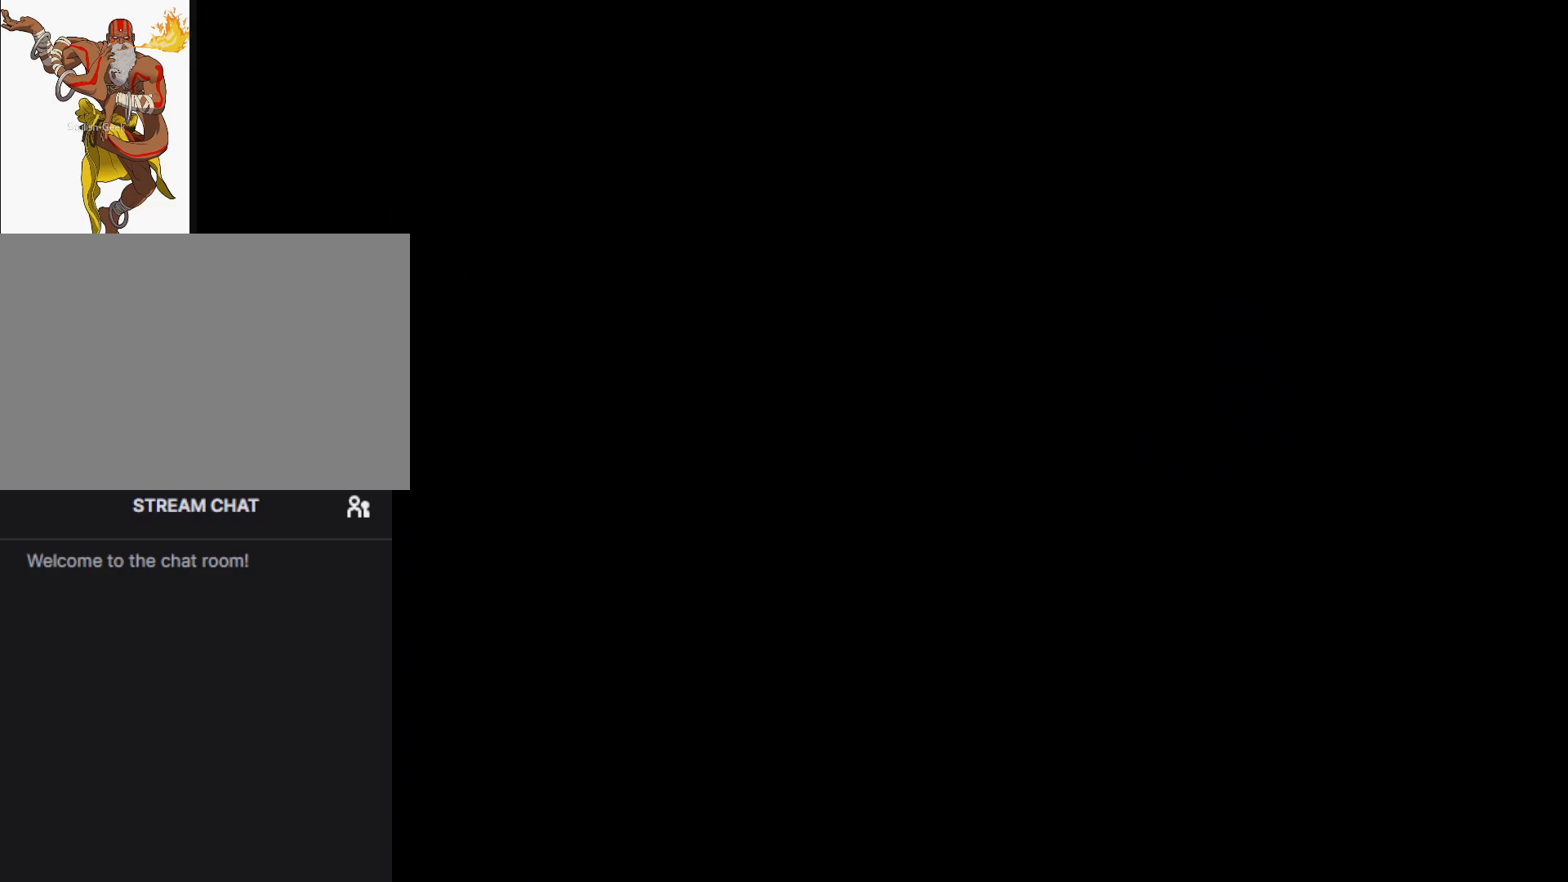
{"buttons": [], "left_stick": "center", "events": []}
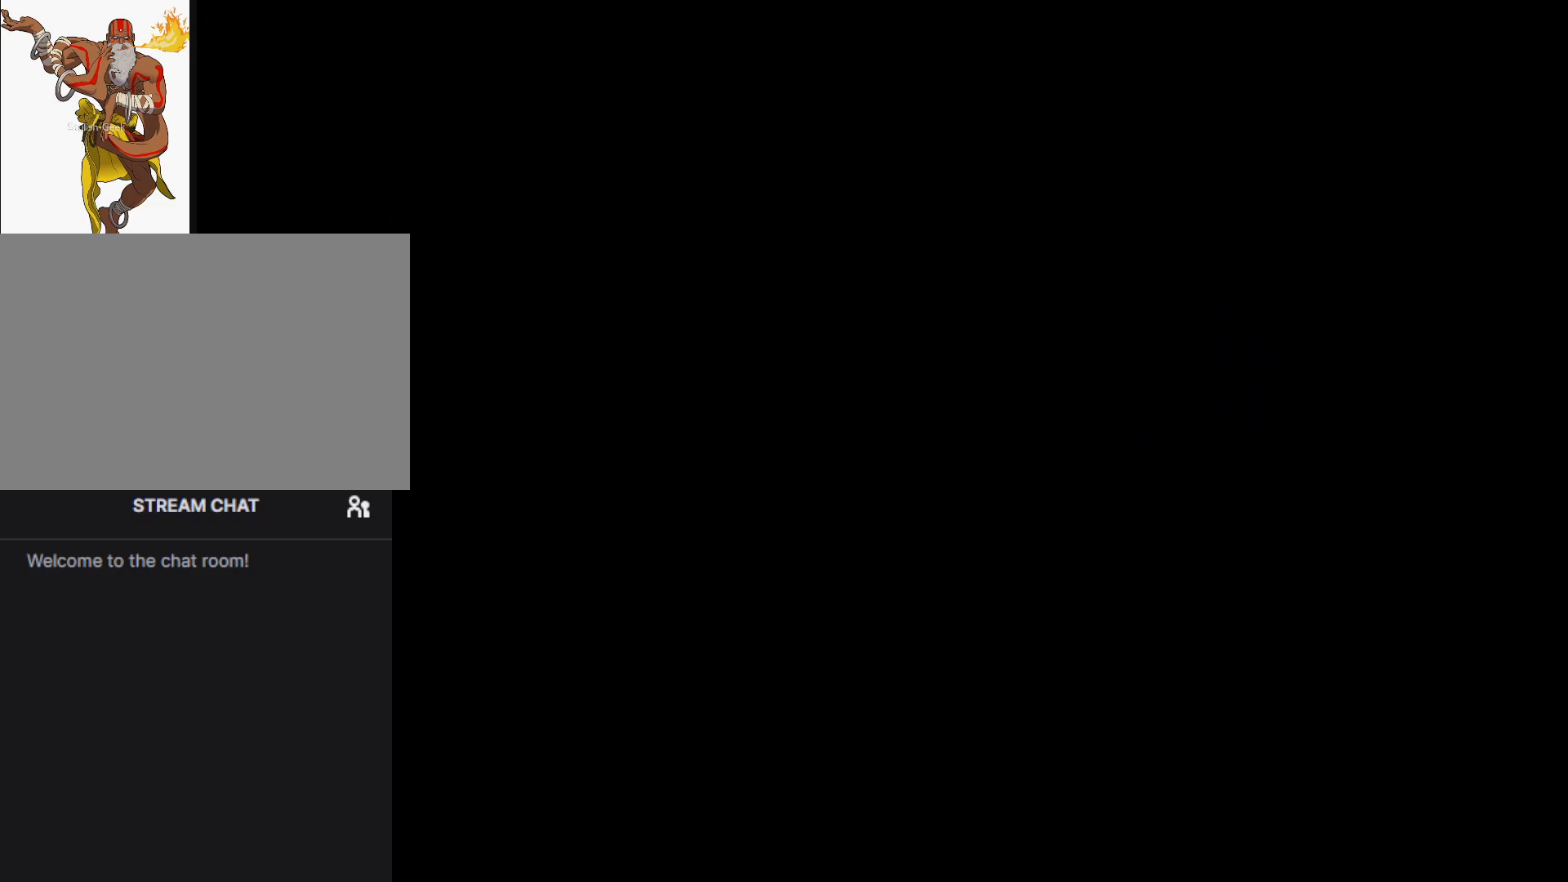
{"buttons": [], "left_stick": "center", "events": []}
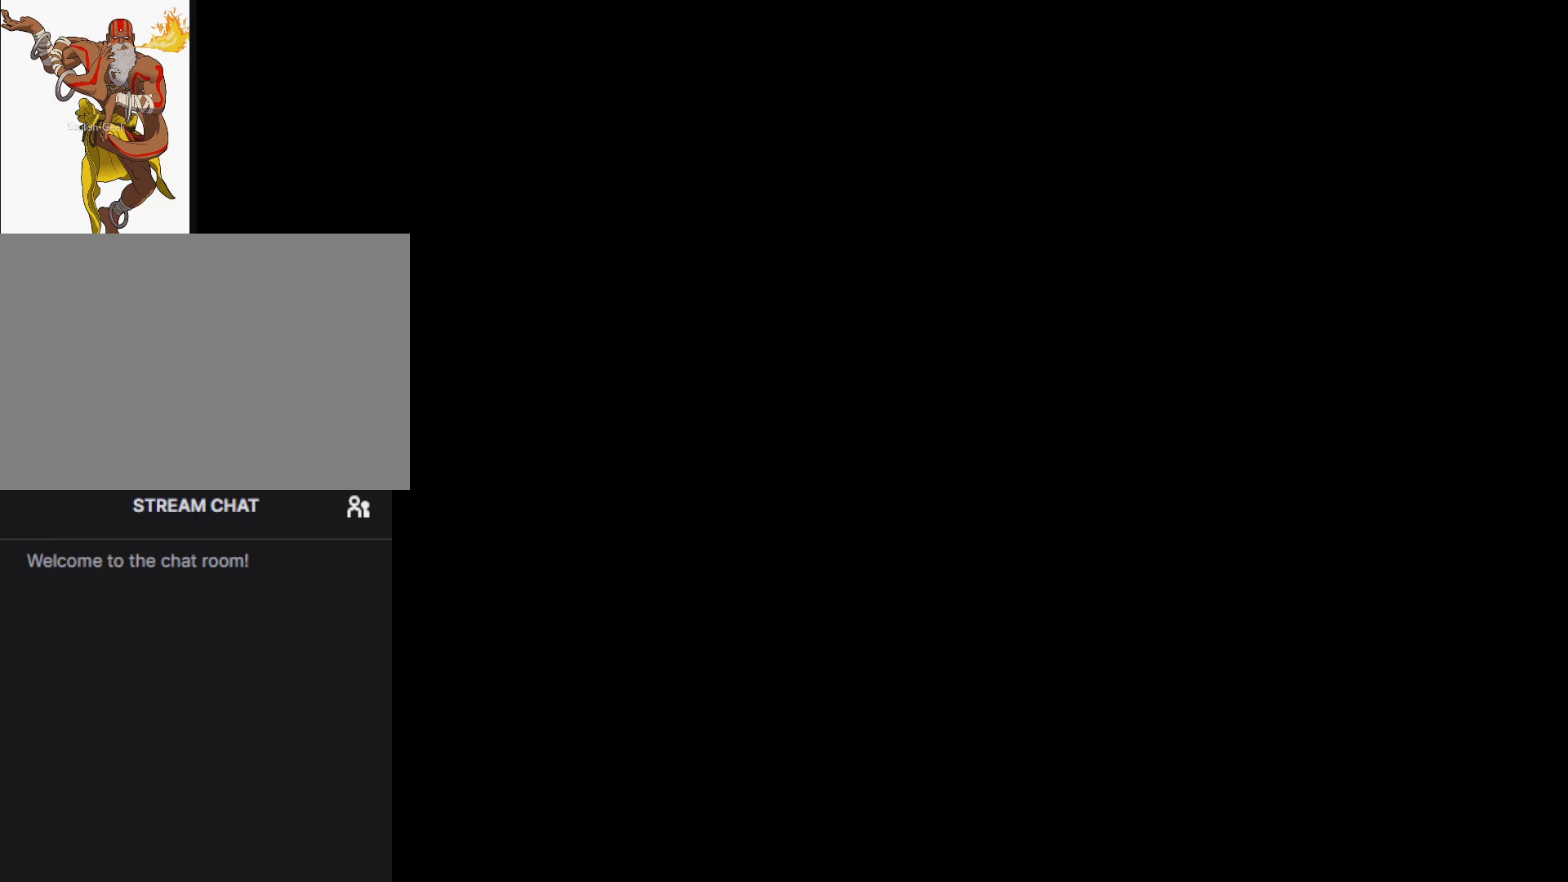
{"buttons": [], "left_stick": "center", "events": []}
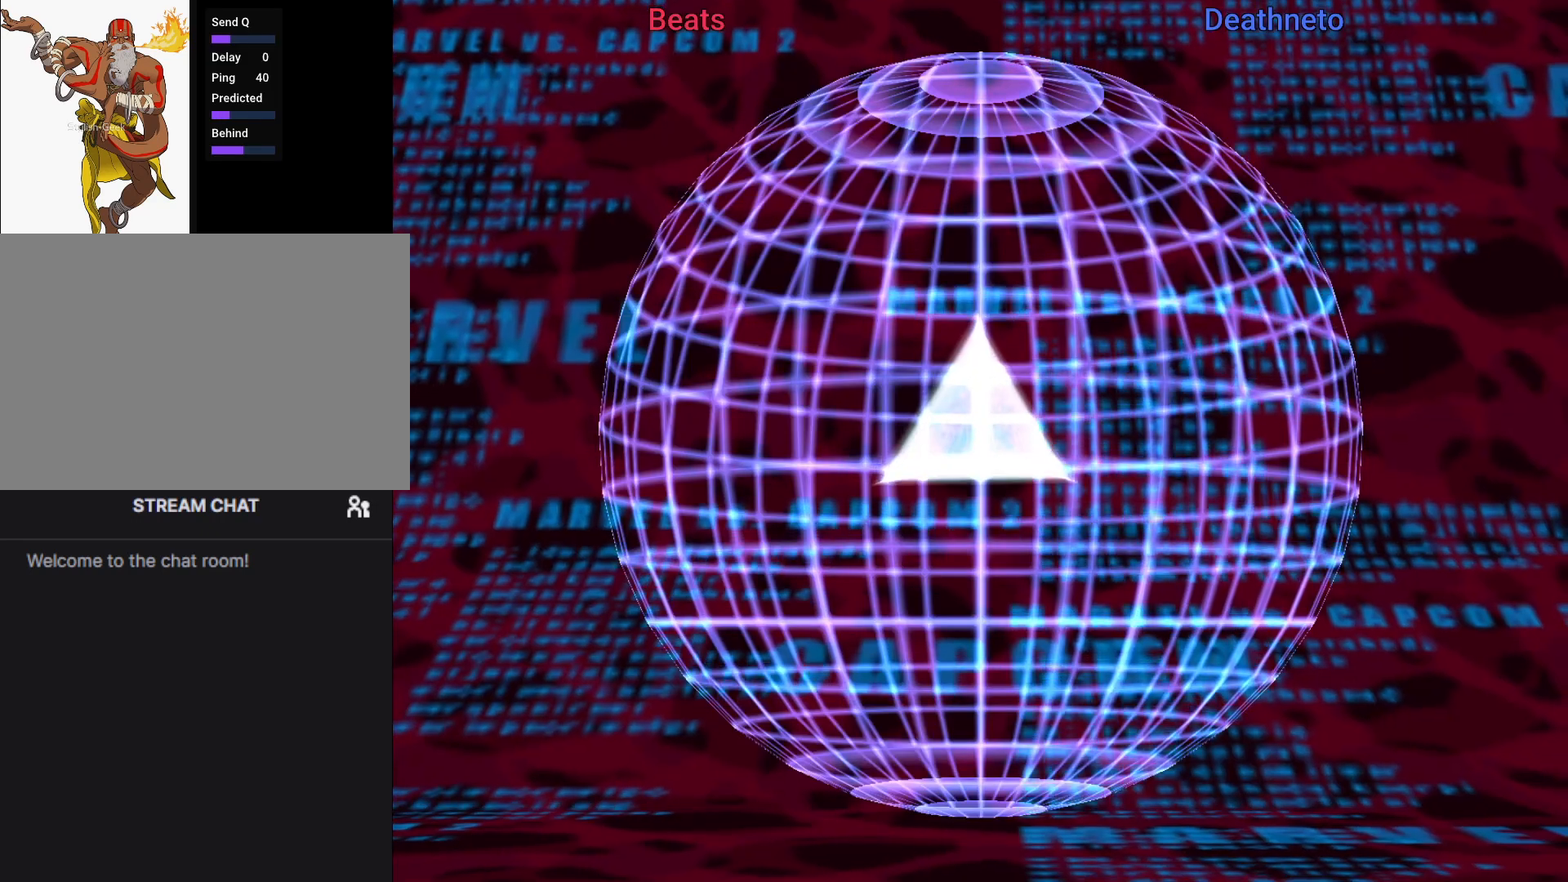
{"buttons": [], "left_stick": "center", "events": []}
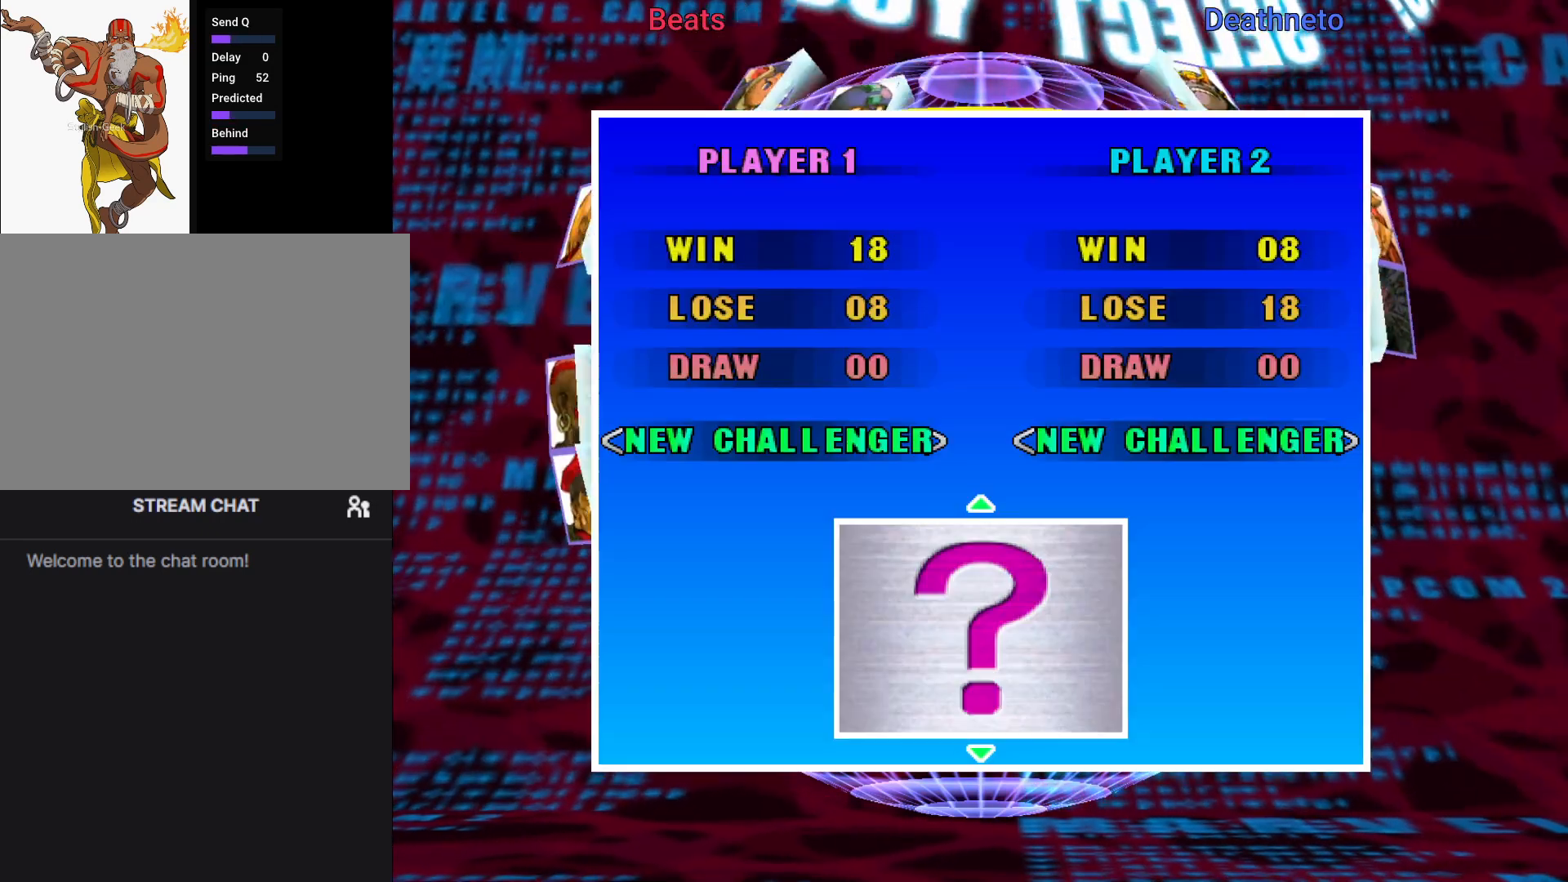
{"buttons": ["R1"], "left_stick": "center", "events": [[417, "R1", "down"]]}
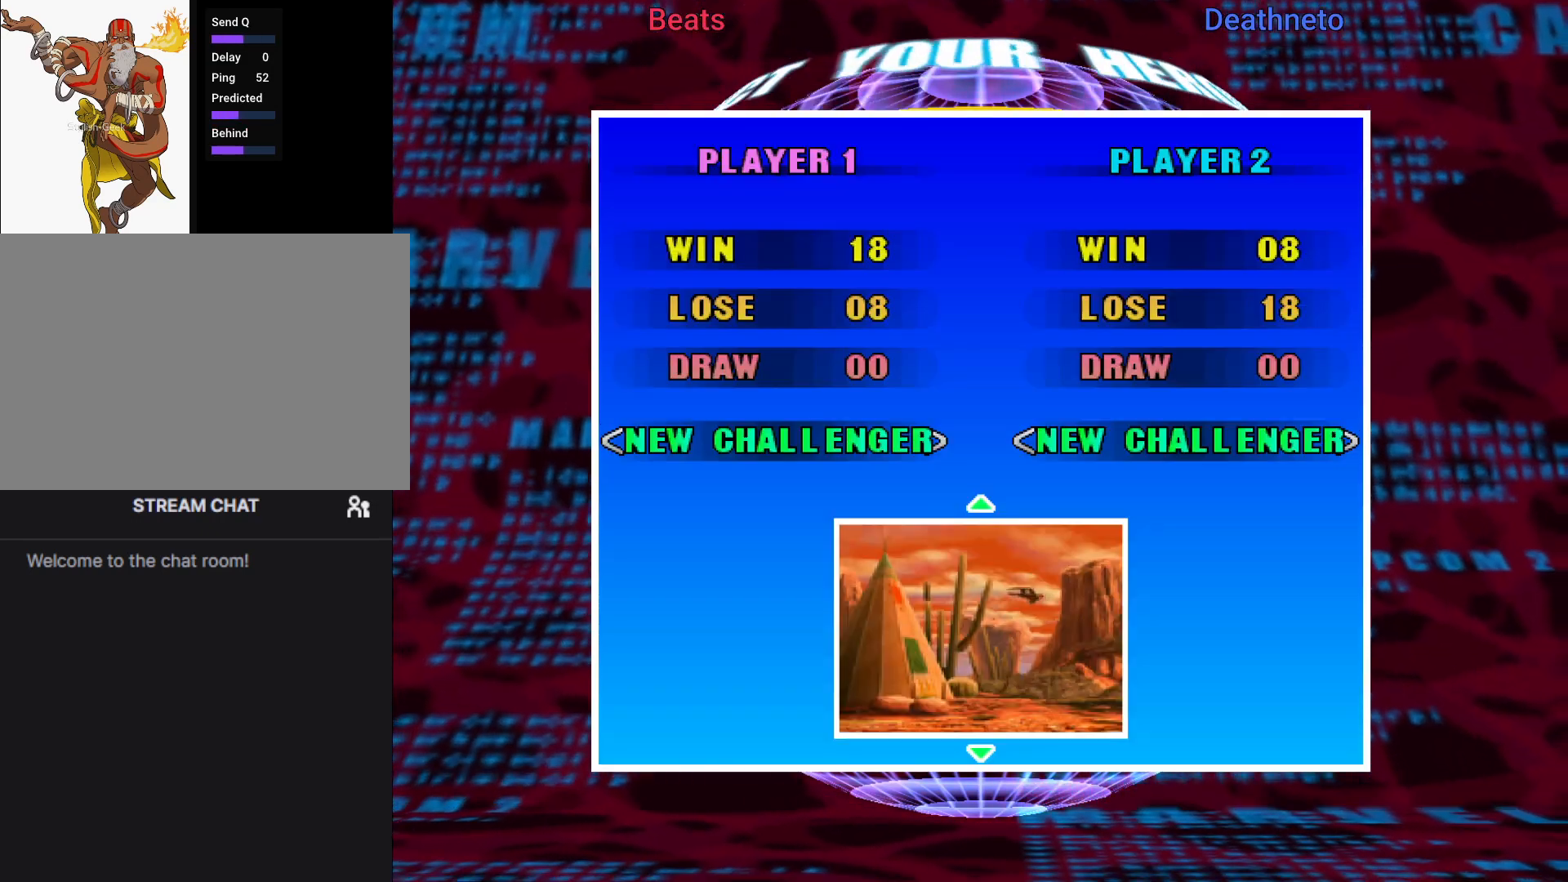
{"buttons": [], "left_stick": "center", "events": [[17, "R1", "up"]]}
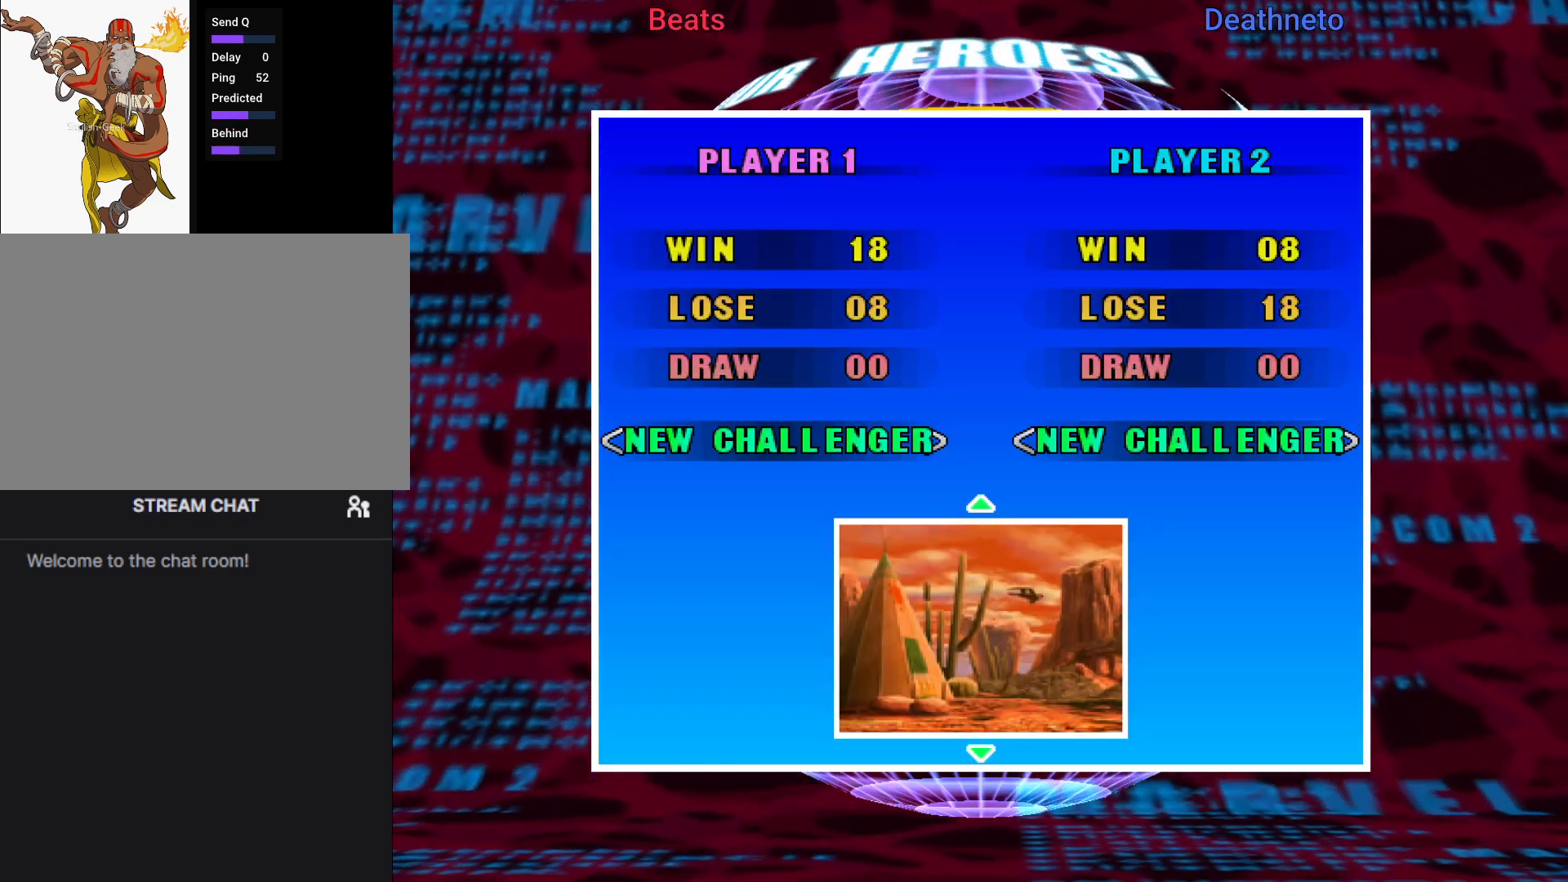
{"buttons": [], "left_stick": "center", "events": []}
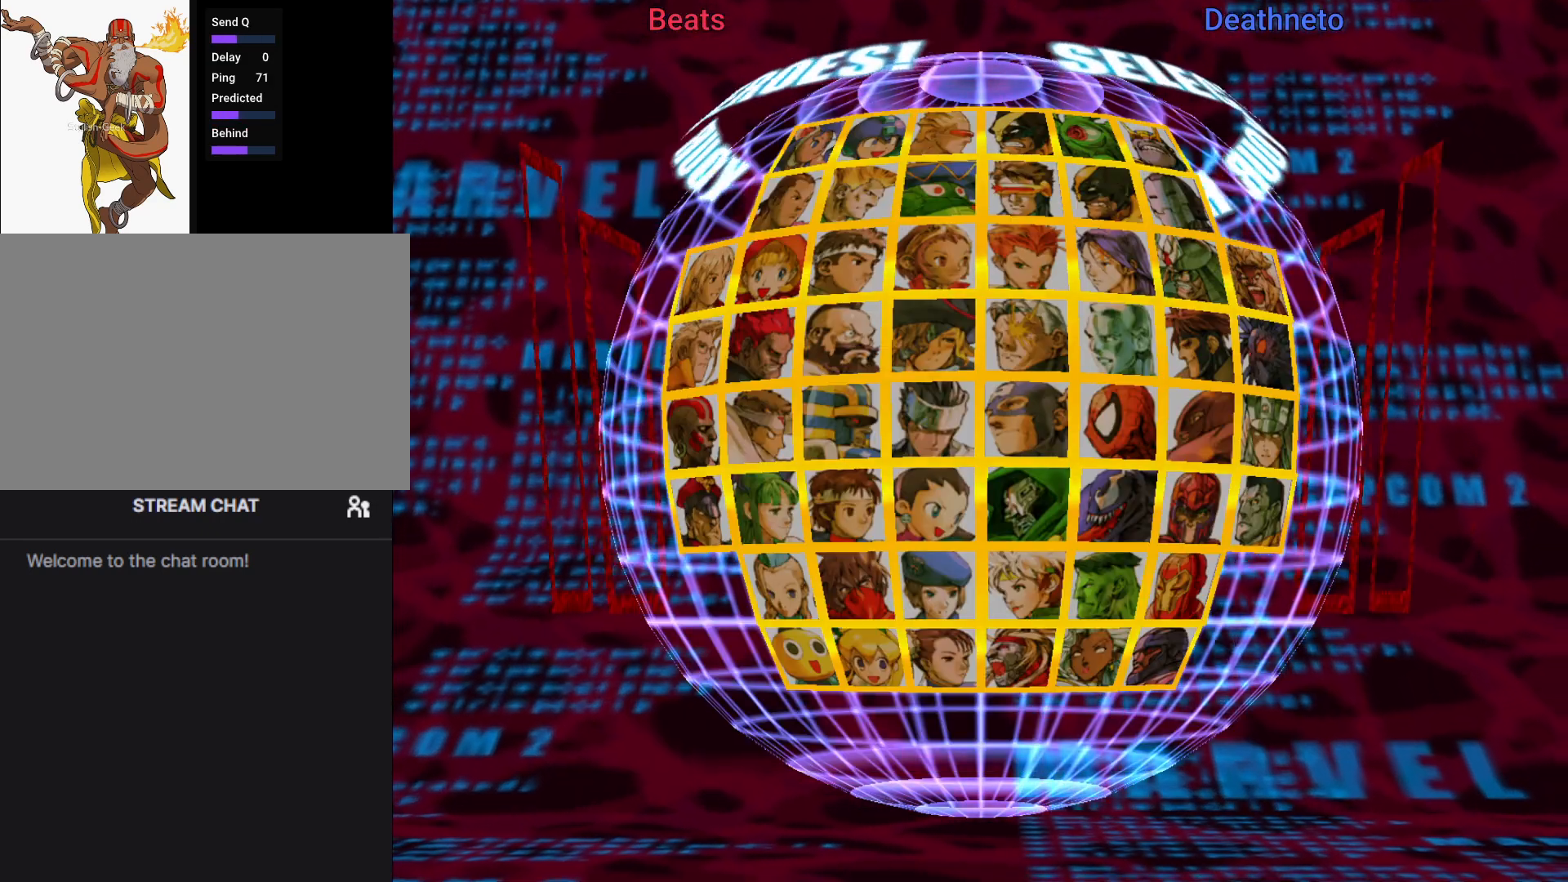
{"buttons": [], "left_stick": "right", "events": [[500, "left_stick", "right"]]}
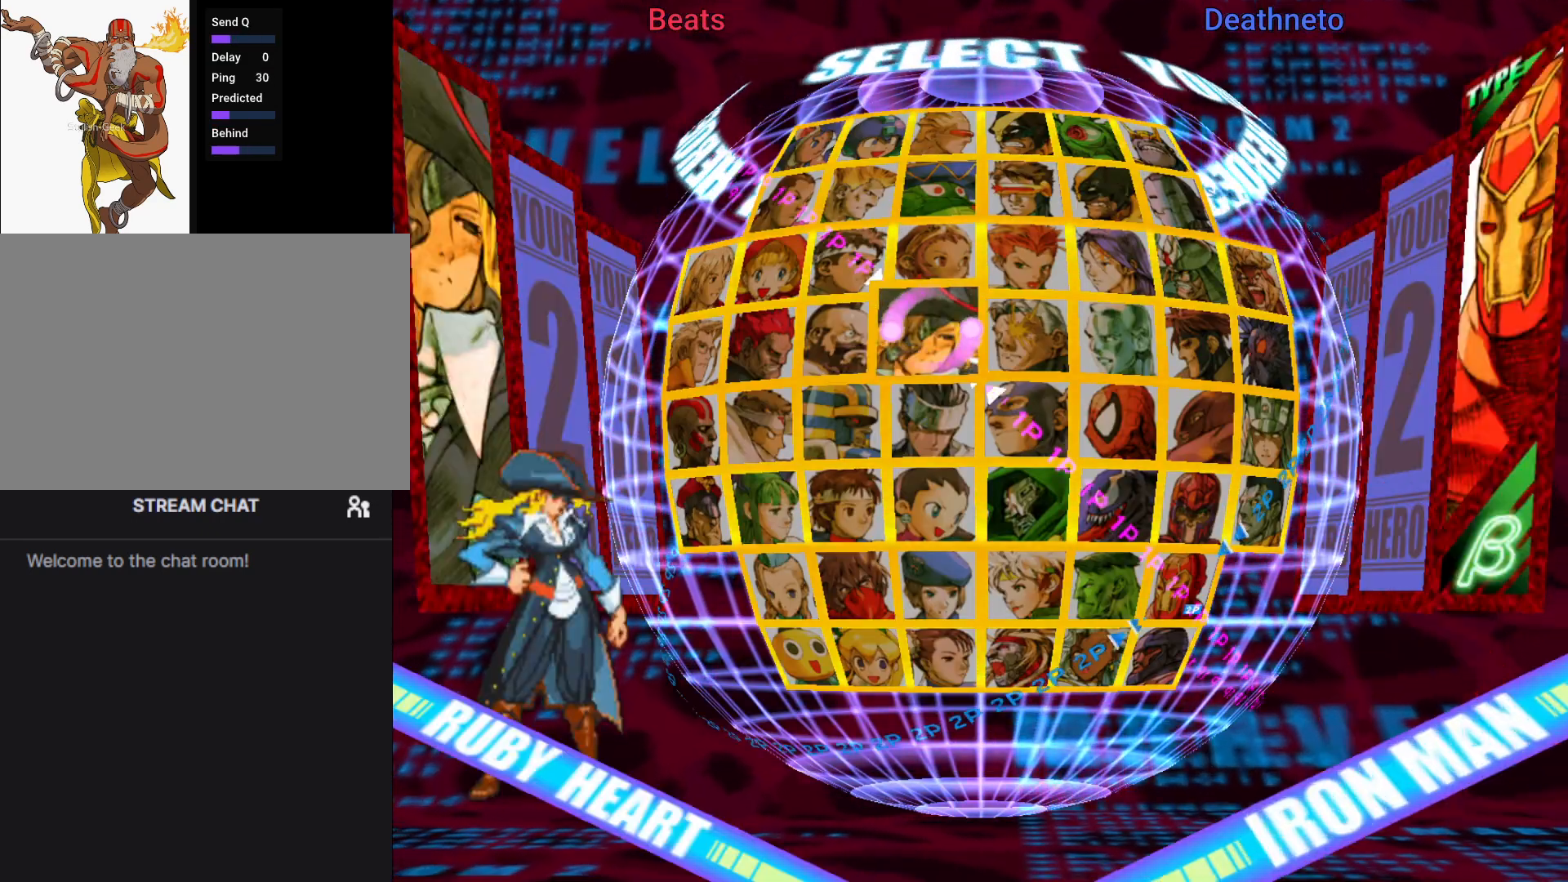
{"buttons": [], "left_stick": "center", "events": [[67, "left_stick", "center"], [167, "left_stick", "right"], [267, "left_stick", "center"], [350, "left_stick", "right"], [450, "left_stick", "center"]]}
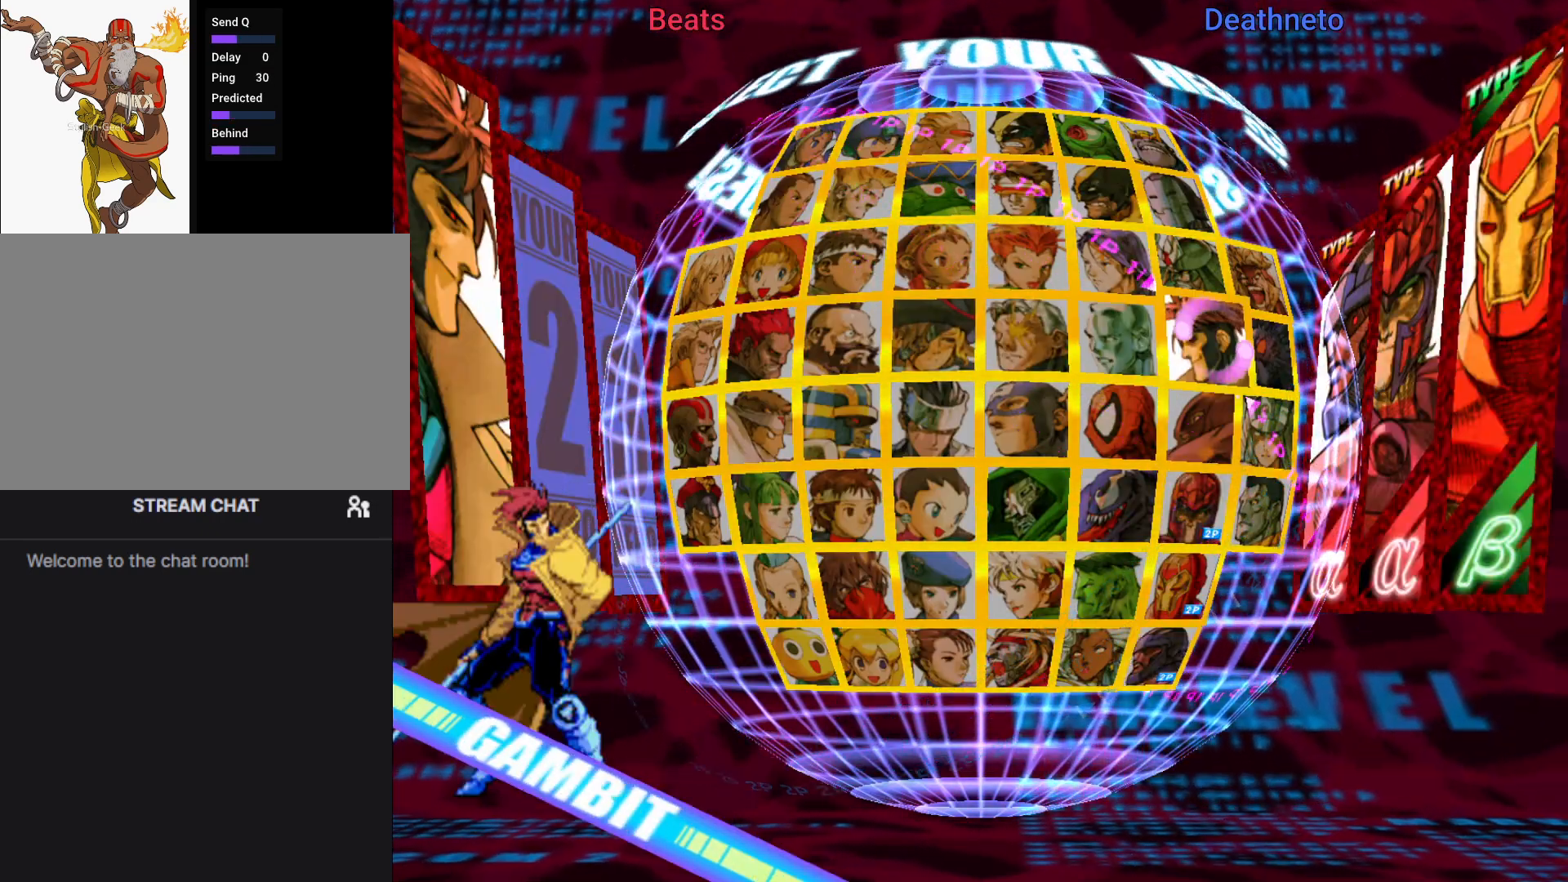
{"buttons": [], "left_stick": "down", "events": [[233, "left_stick", "down"], [367, "left_stick", "center"], [483, "left_stick", "down"]]}
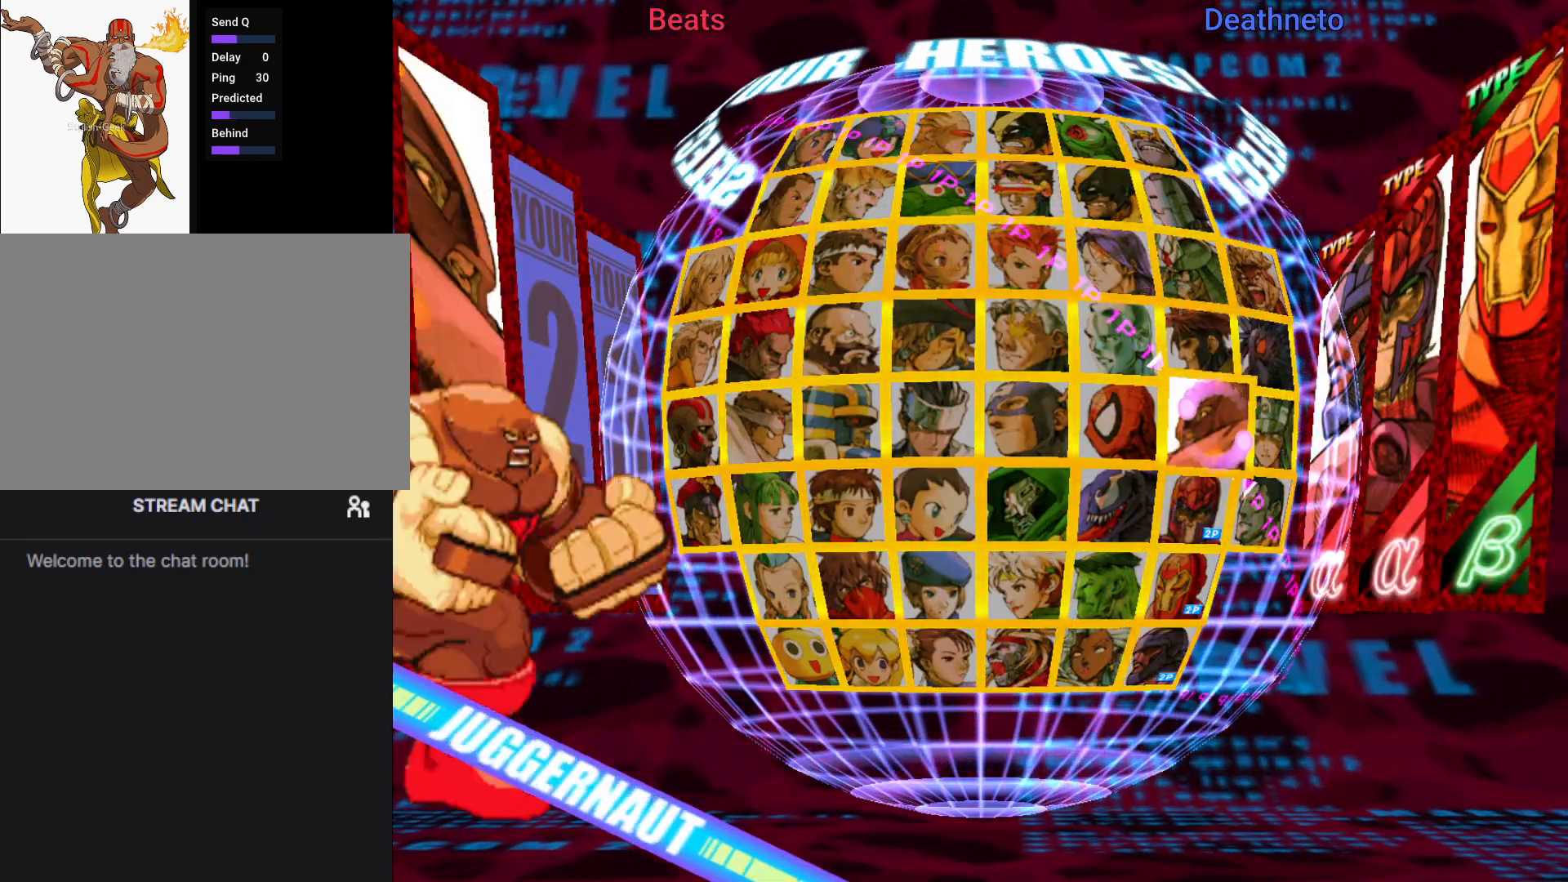
{"buttons": [], "left_stick": "center", "events": [[117, "left_stick", "center"], [200, "left_stick", "down"], [333, "left_stick", "center"]]}
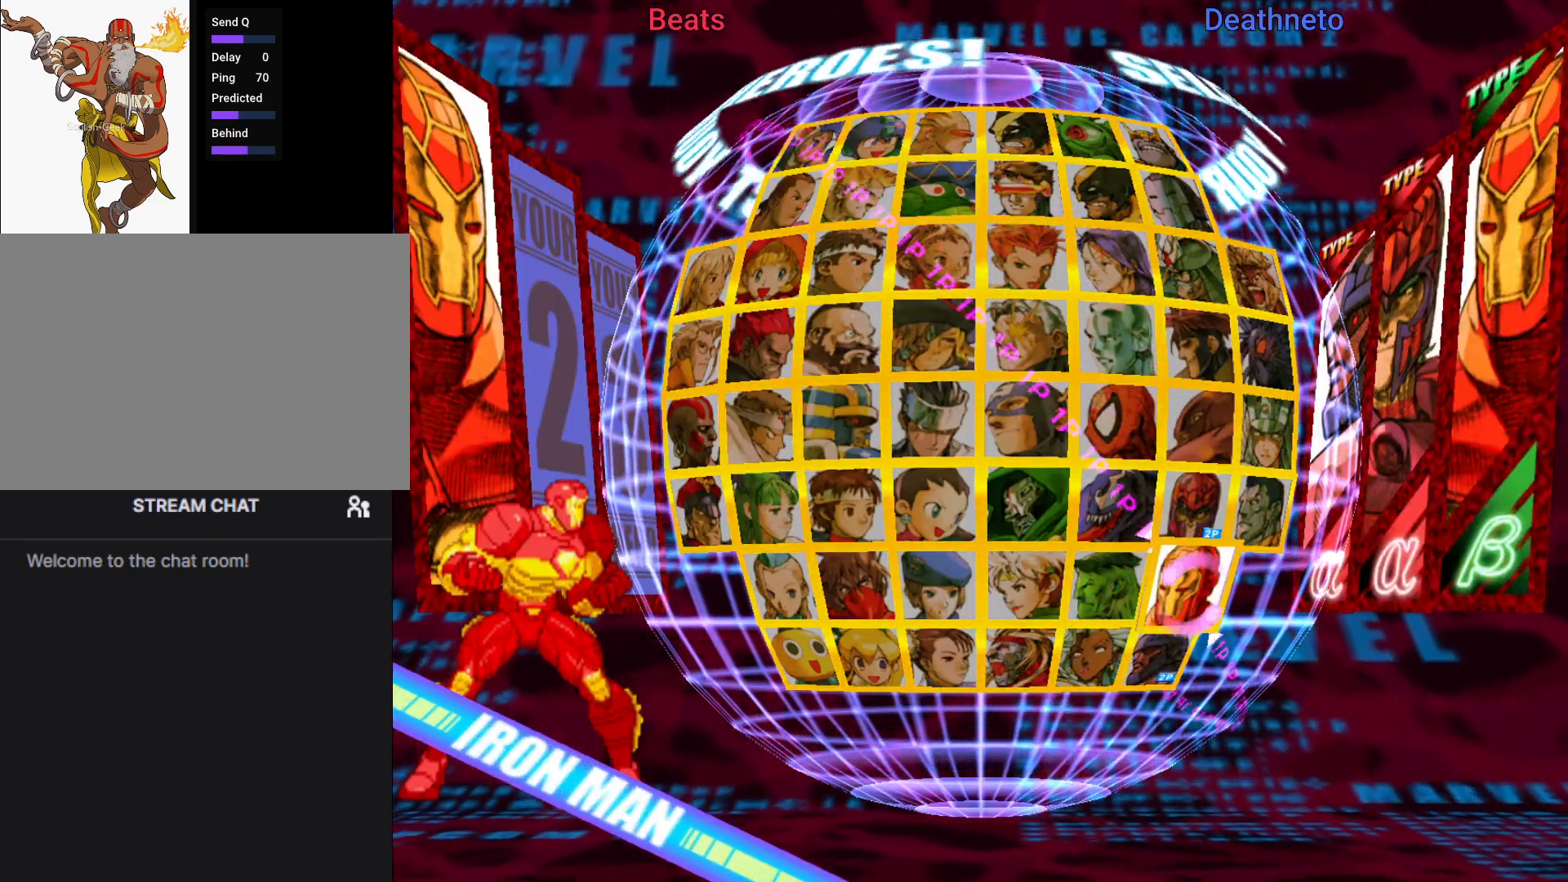
{"buttons": [], "left_stick": "center", "events": []}
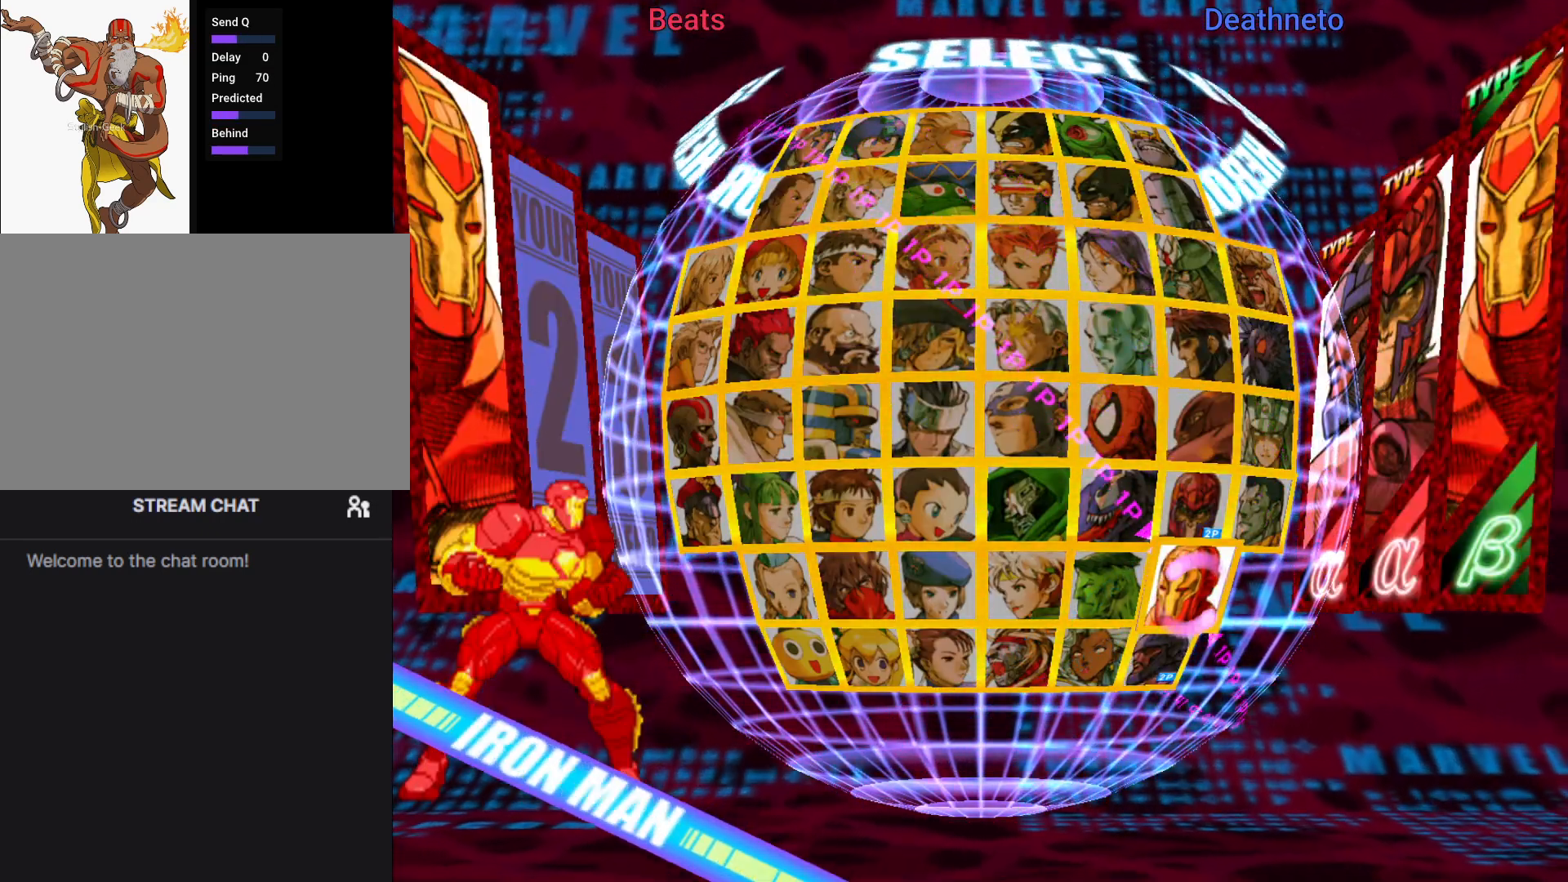
{"buttons": [], "left_stick": "center", "events": []}
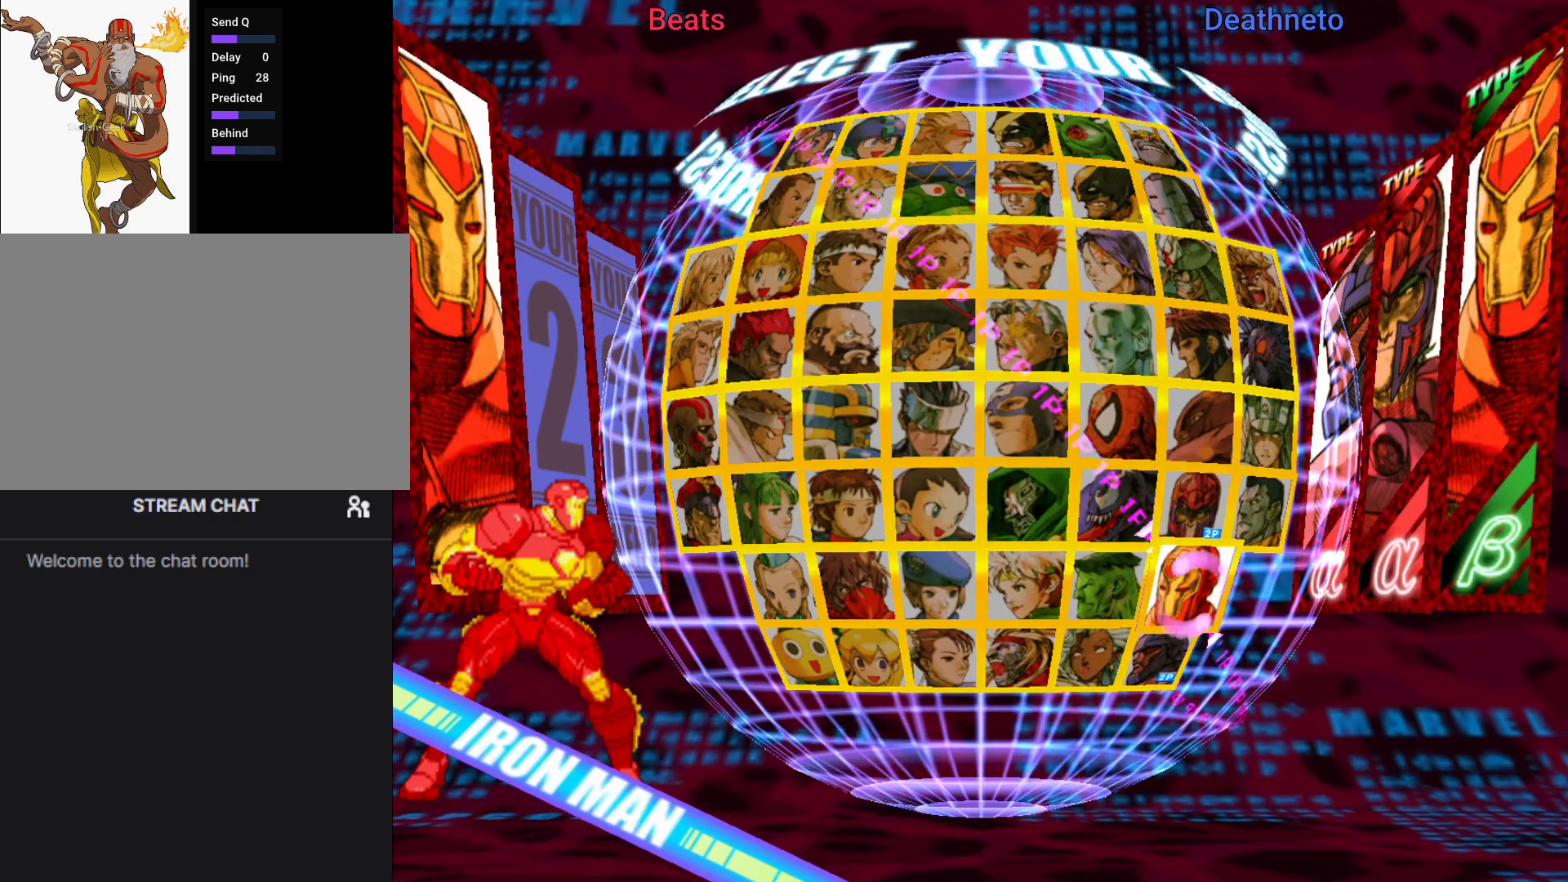
{"buttons": [], "left_stick": "center", "events": [[183, "R1", "down"], [217, "R1", "up"]]}
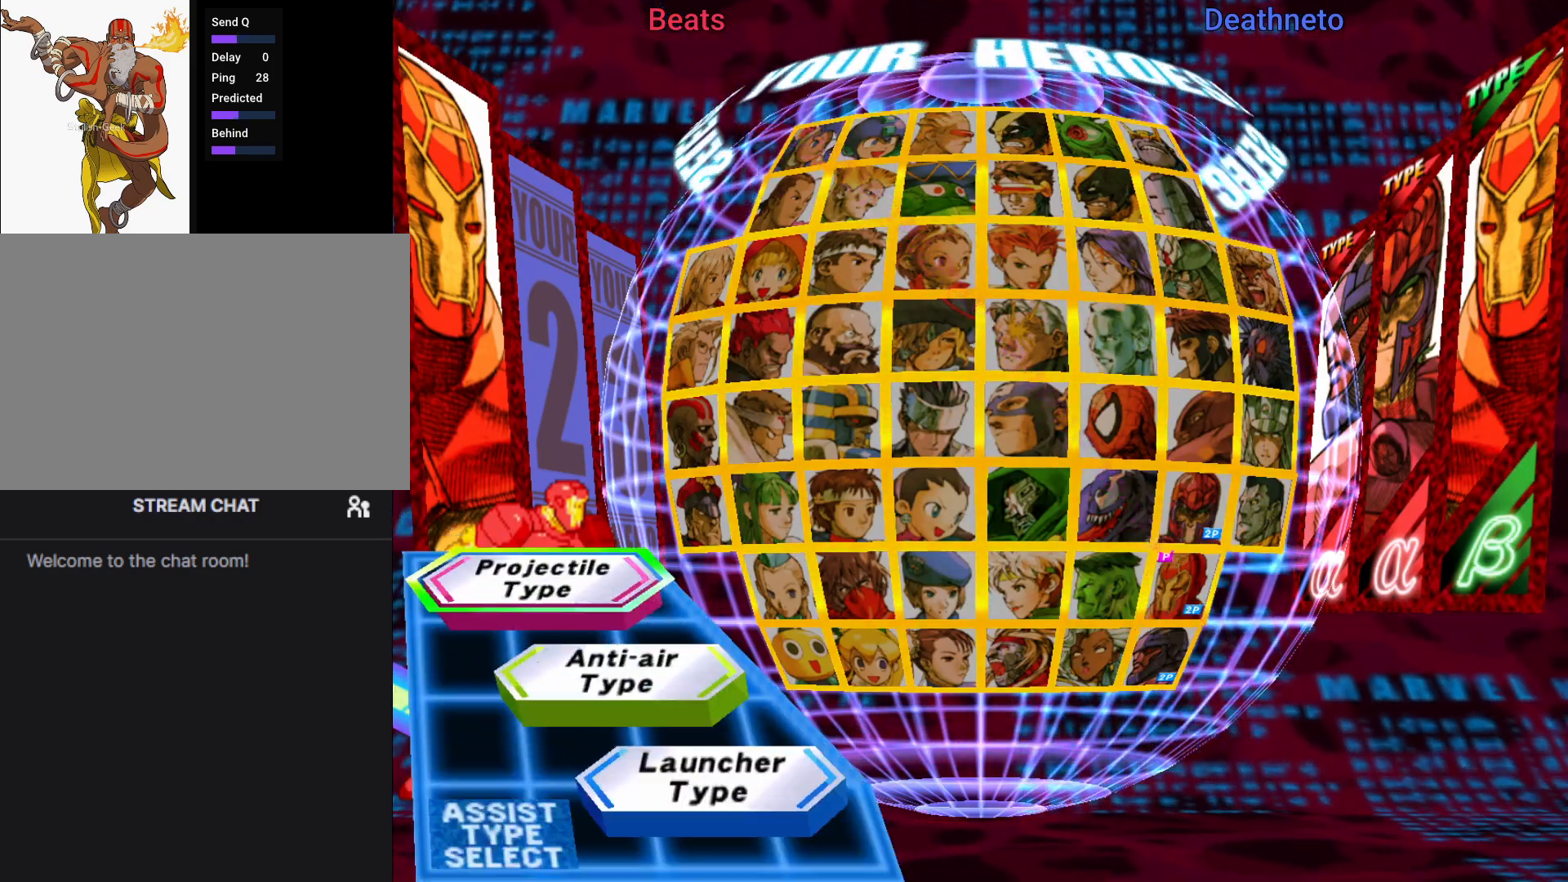
{"buttons": [], "left_stick": "center", "events": [[250, "left_stick", "down"], [300, "R1", "down"], [333, "left_stick", "center"], [350, "TRIANGLE", "down"], [383, "SQUARE", "down"], [417, "R1", "up"], [450, "TRIANGLE", "up"], [467, "SQUARE", "up"]]}
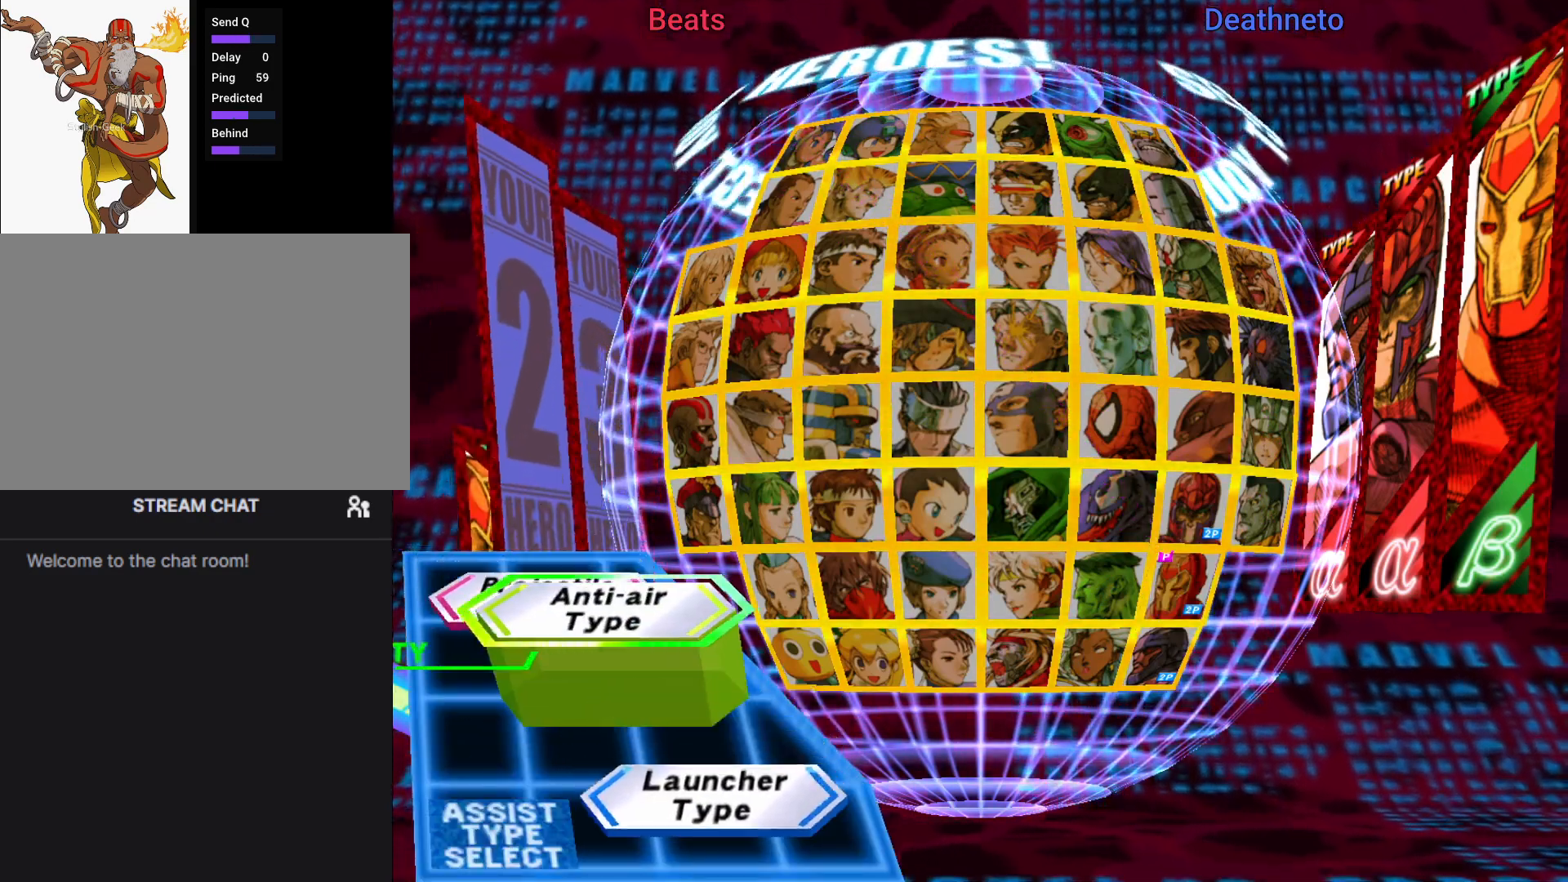
{"buttons": [], "left_stick": "center", "events": []}
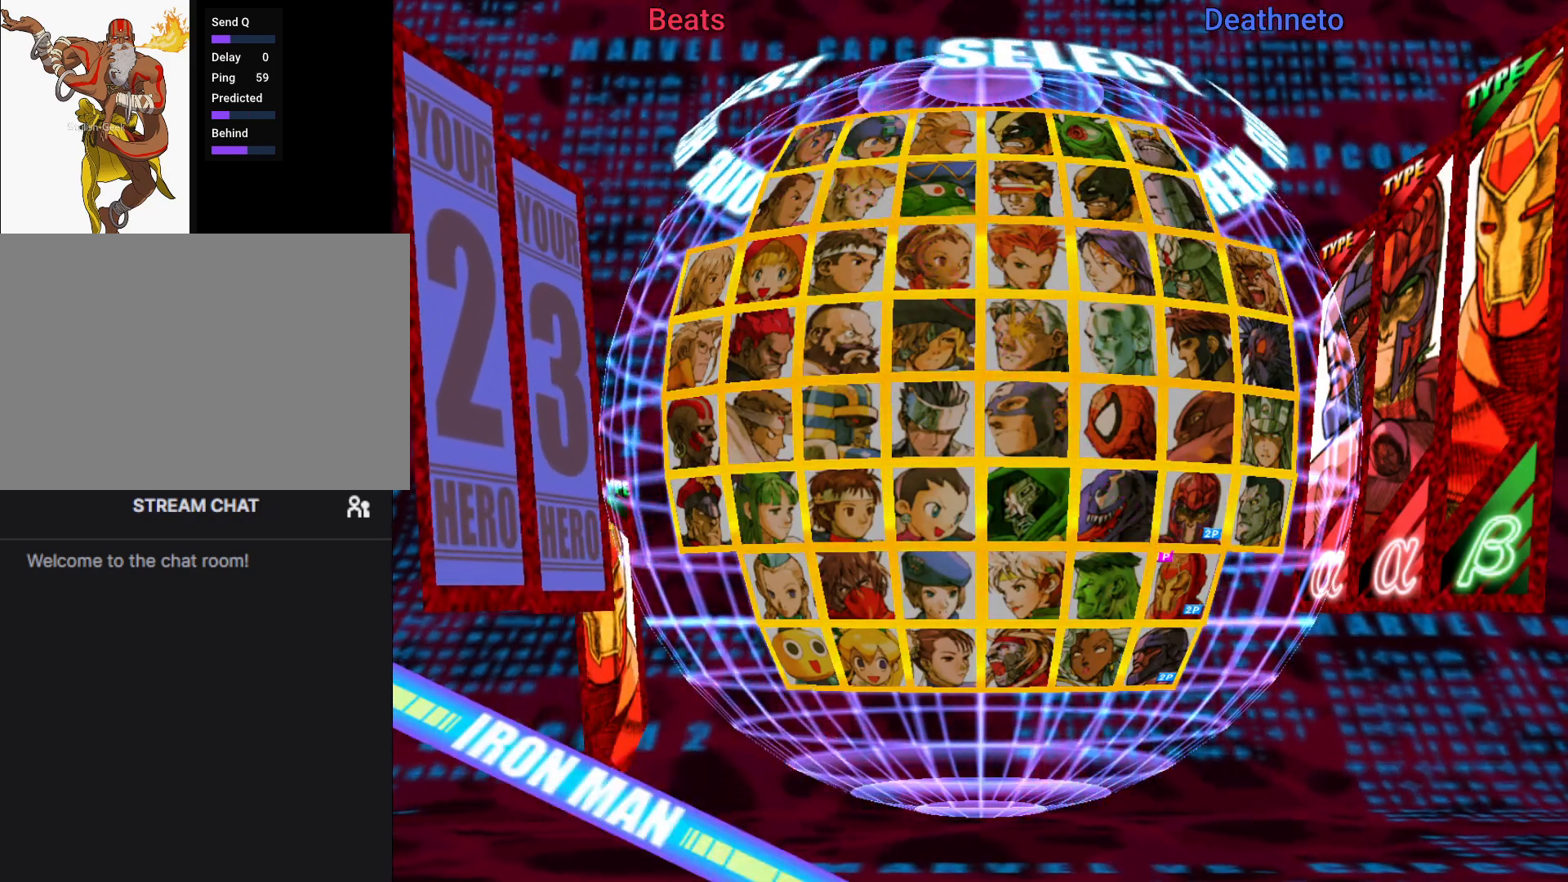
{"buttons": [], "left_stick": "center", "events": []}
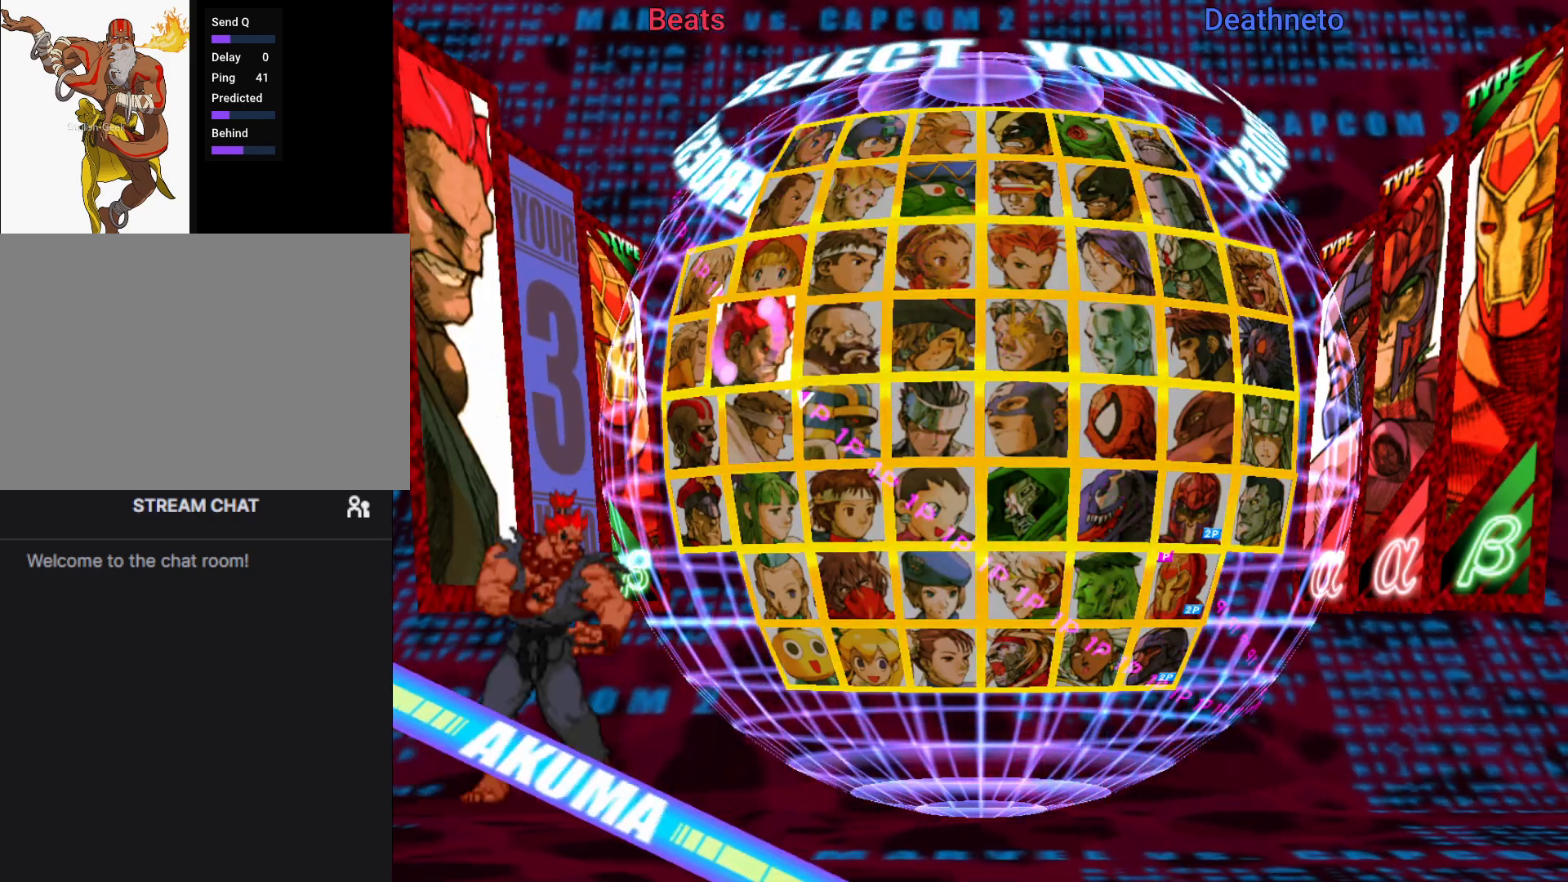
{"buttons": [], "left_stick": "center", "events": [[283, "left_stick", "down"], [417, "R1", "down"], [417, "left_stick", "center"], [500, "R1", "up"]]}
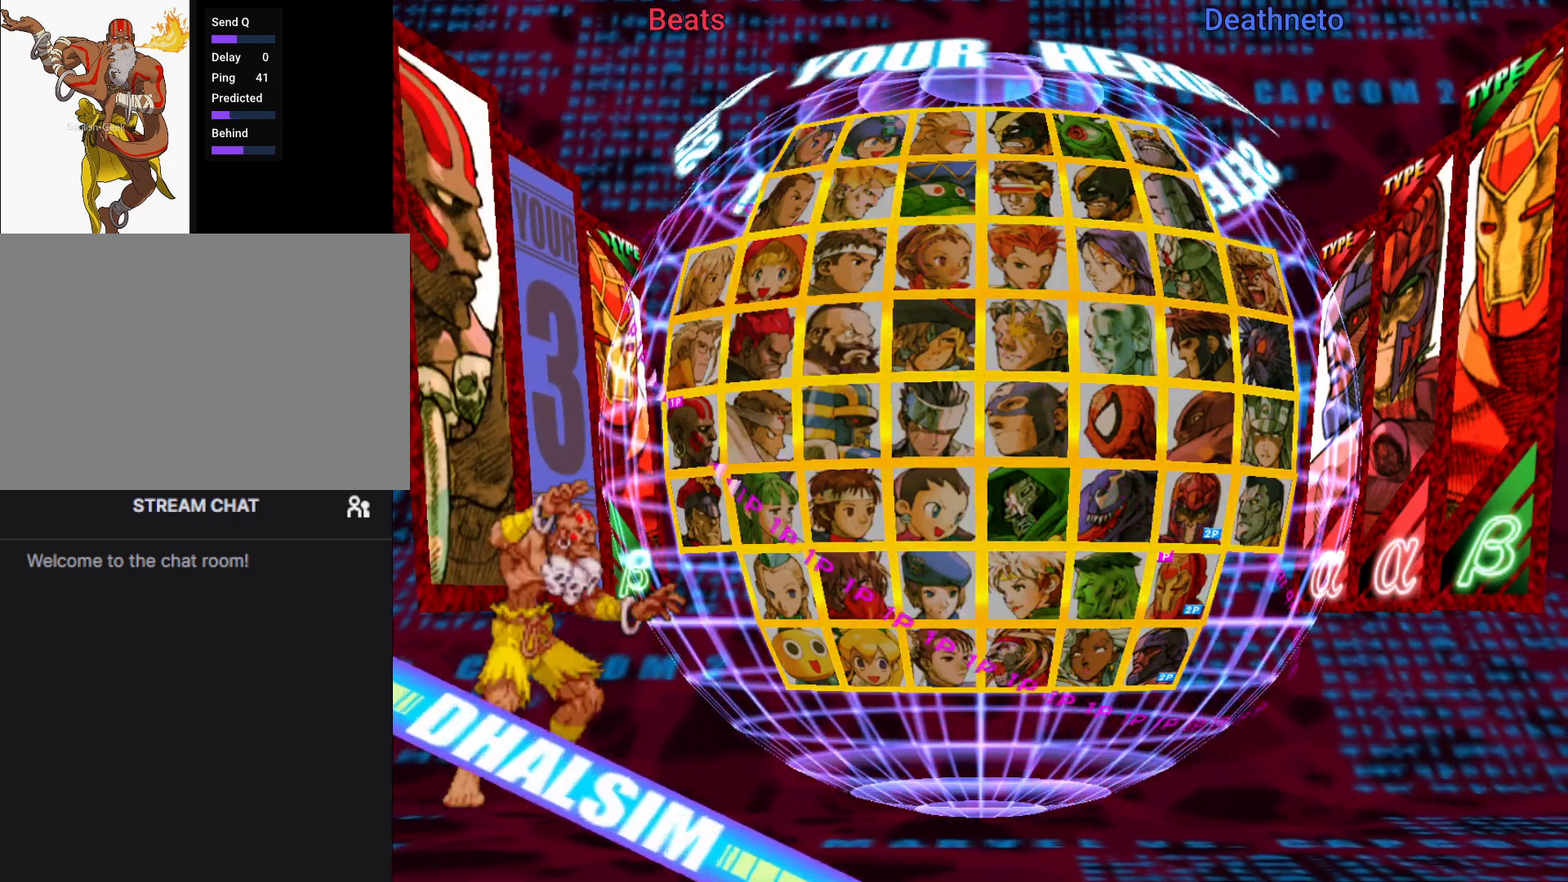
{"buttons": [], "left_stick": "up", "events": [[467, "left_stick", "up"]]}
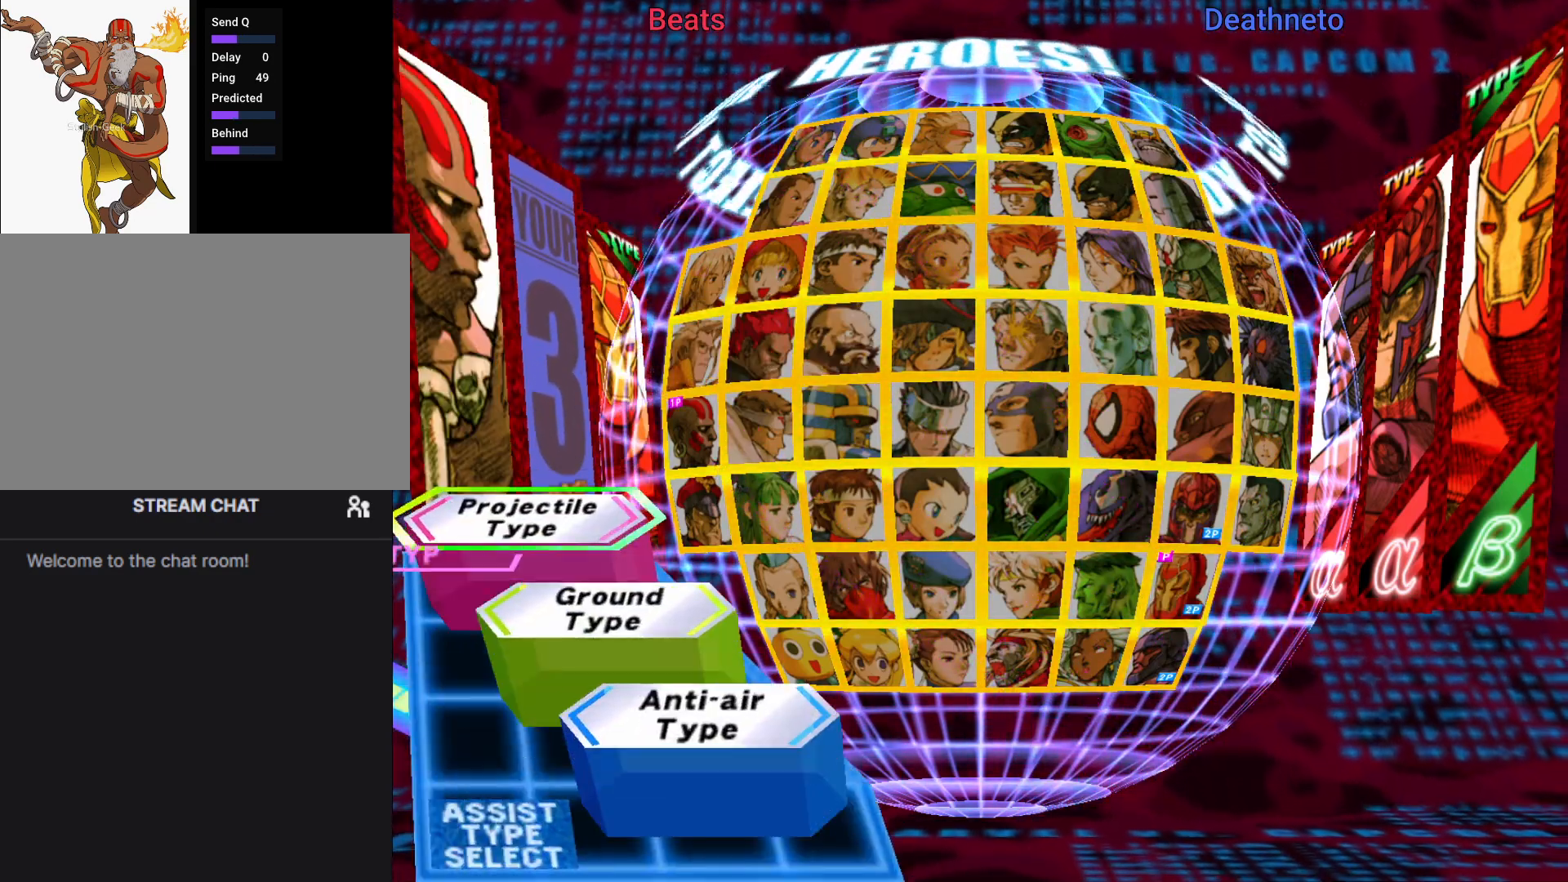
{"buttons": [], "left_stick": "center", "events": [[83, "R1", "down"], [117, "TRIANGLE", "down"], [117, "left_stick", "center"], [150, "SQUARE", "down"], [200, "R1", "up"], [217, "TRIANGLE", "up"], [283, "SQUARE", "up"]]}
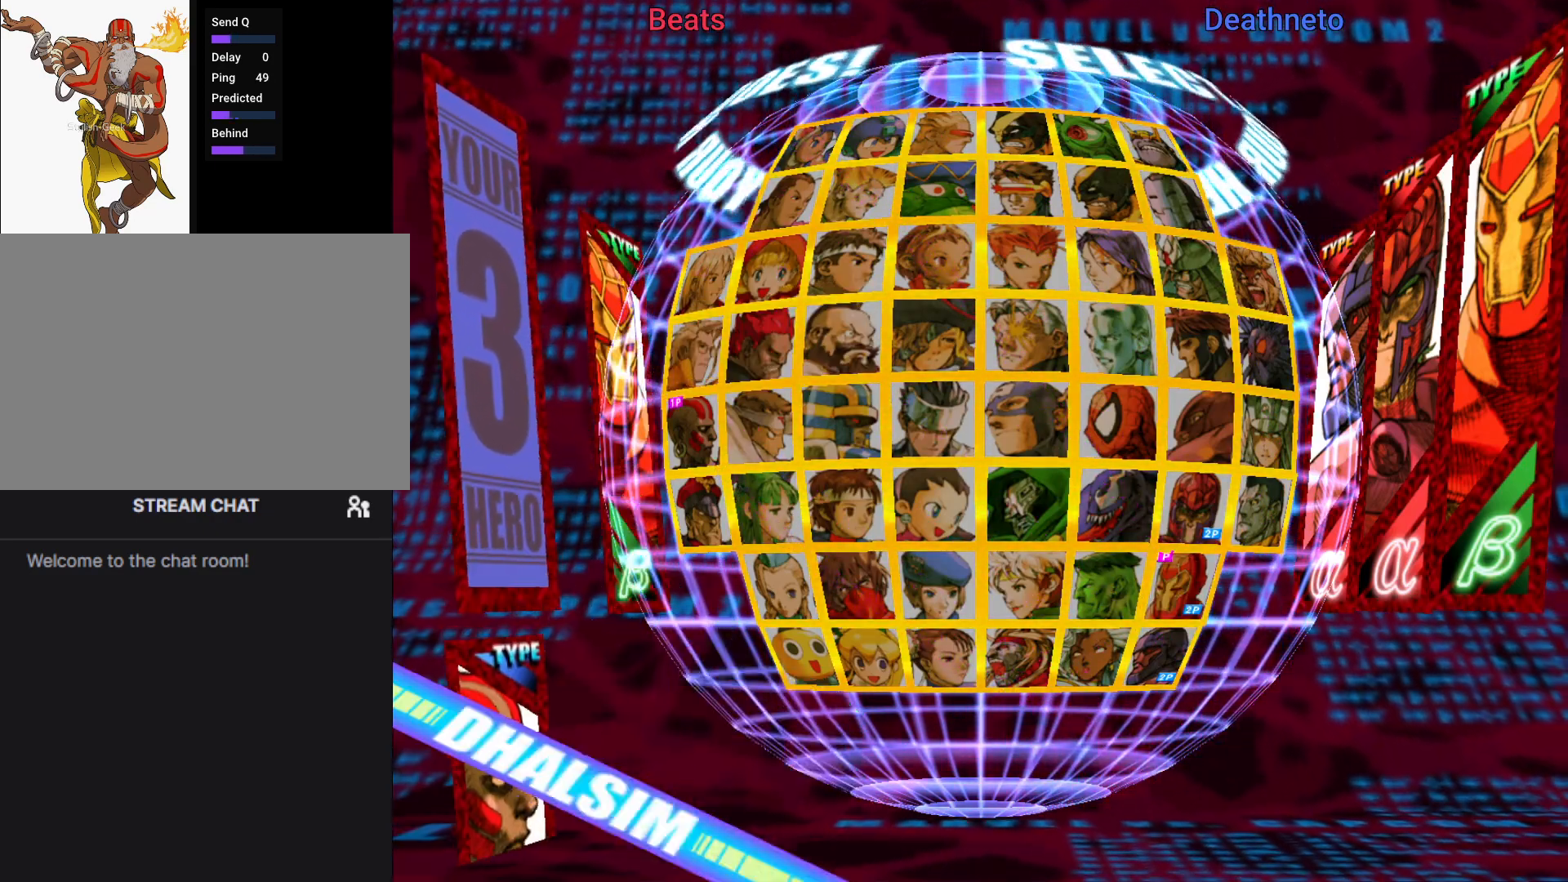
{"buttons": [], "left_stick": "center", "events": []}
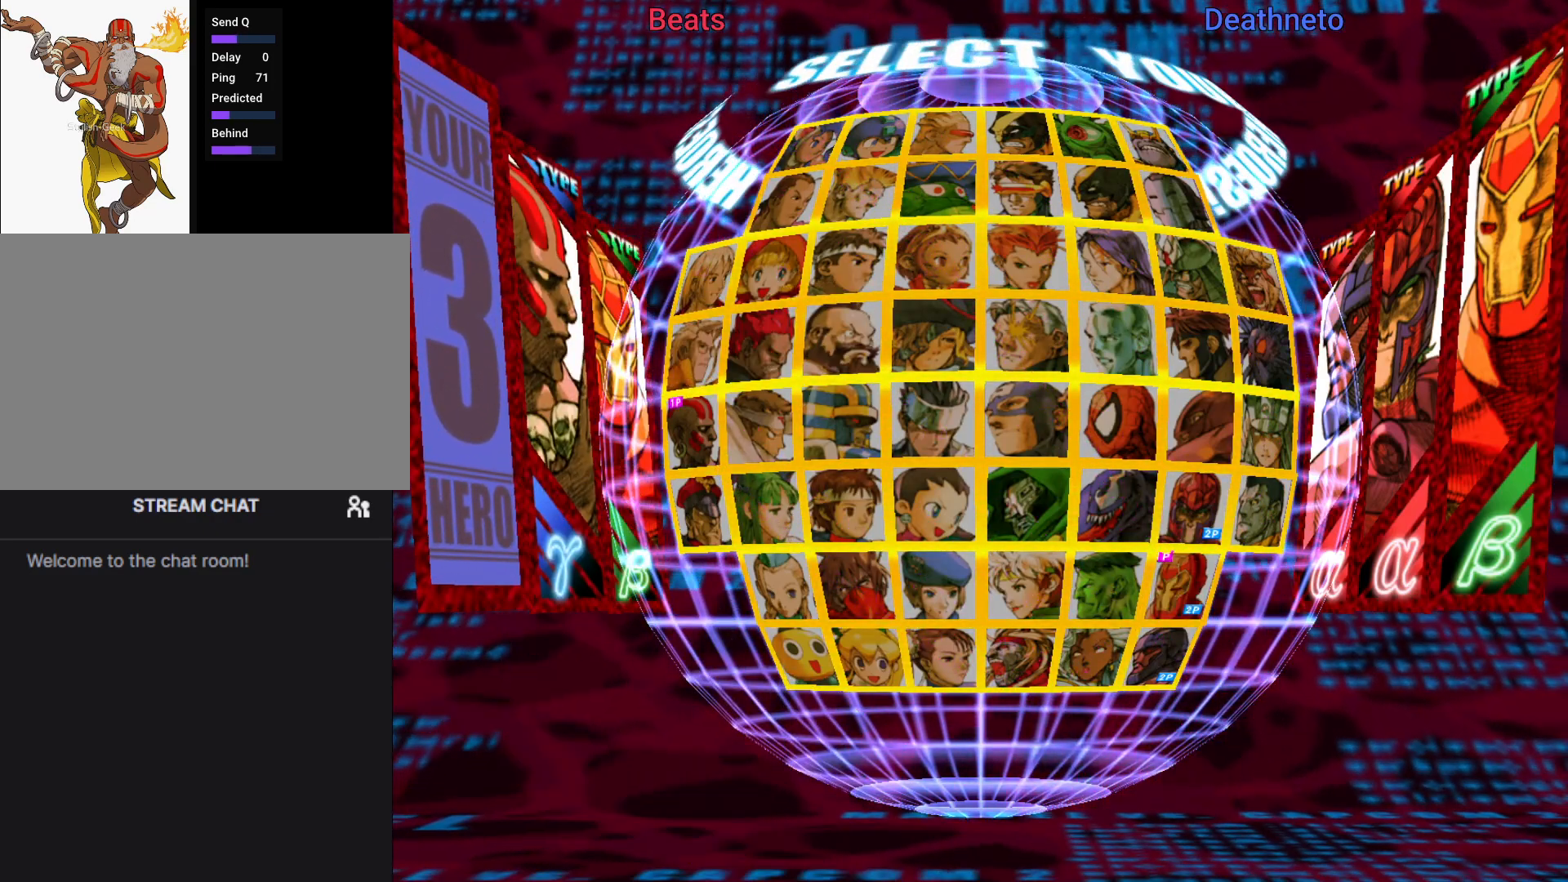
{"buttons": [], "left_stick": "center", "events": [[67, "left_stick", "right"], [183, "left_stick", "down"], [233, "left_stick", "center"], [300, "left_stick", "right"], [400, "left_stick", "down"], [450, "left_stick", "center"]]}